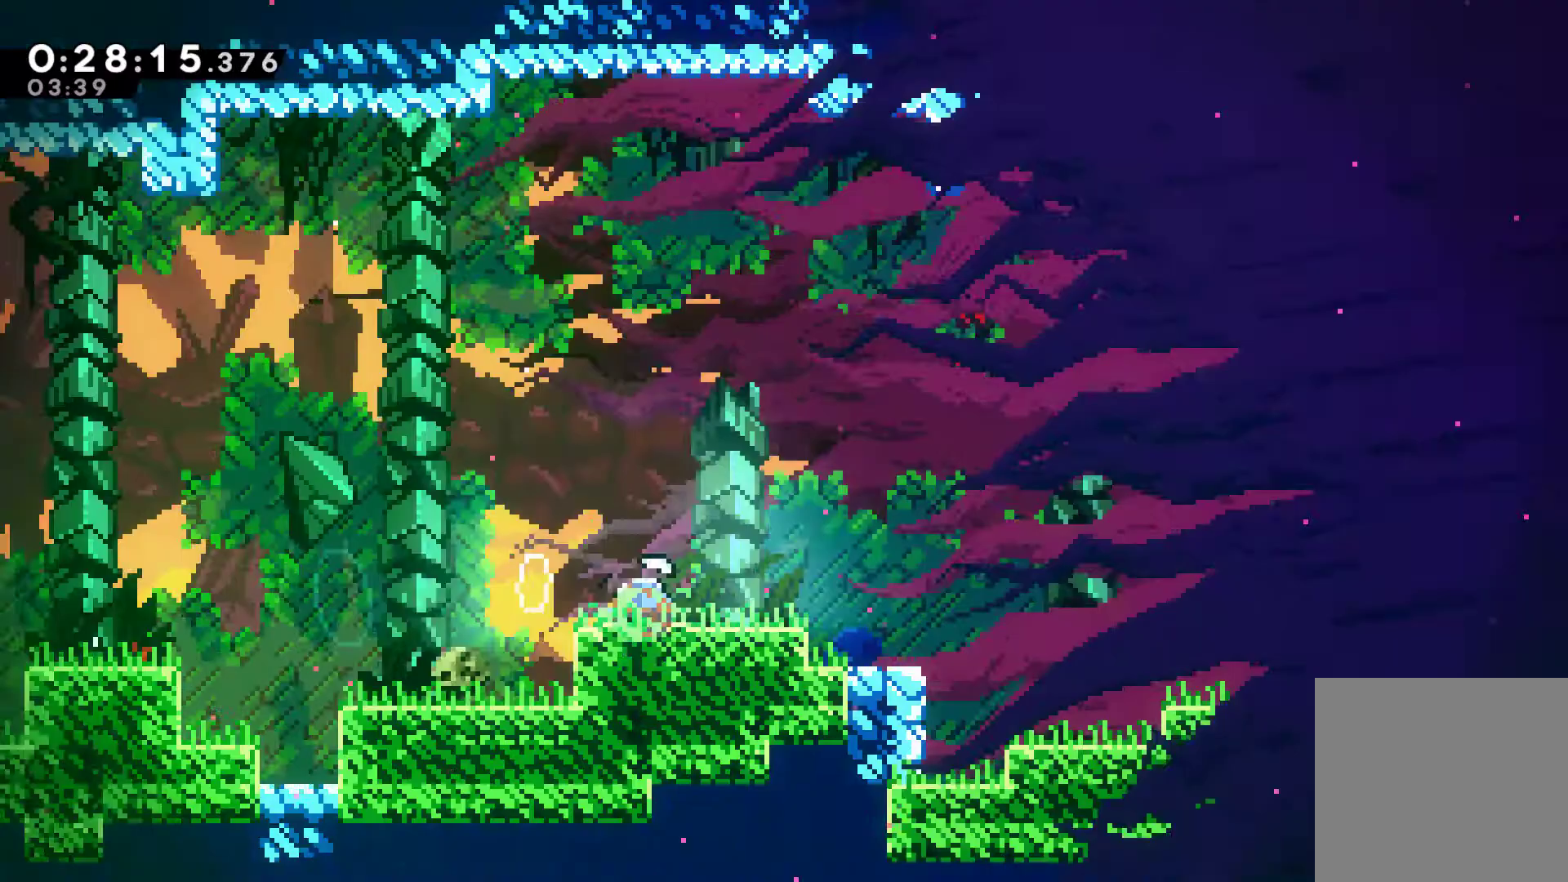
Gameplay with a controller (Xbox layout); each line is a JSON object with the inputs held at the frame after it. "events" lists button and stick changes between this image and that frame as [ms after this image, input, new state], when the widget could be followed in between.
{"buttons": ["DPAD_RIGHT"], "left_stick": "center", "right_stick": "center", "events": [[433, "A", "up"], [467, "X", "up"]]}
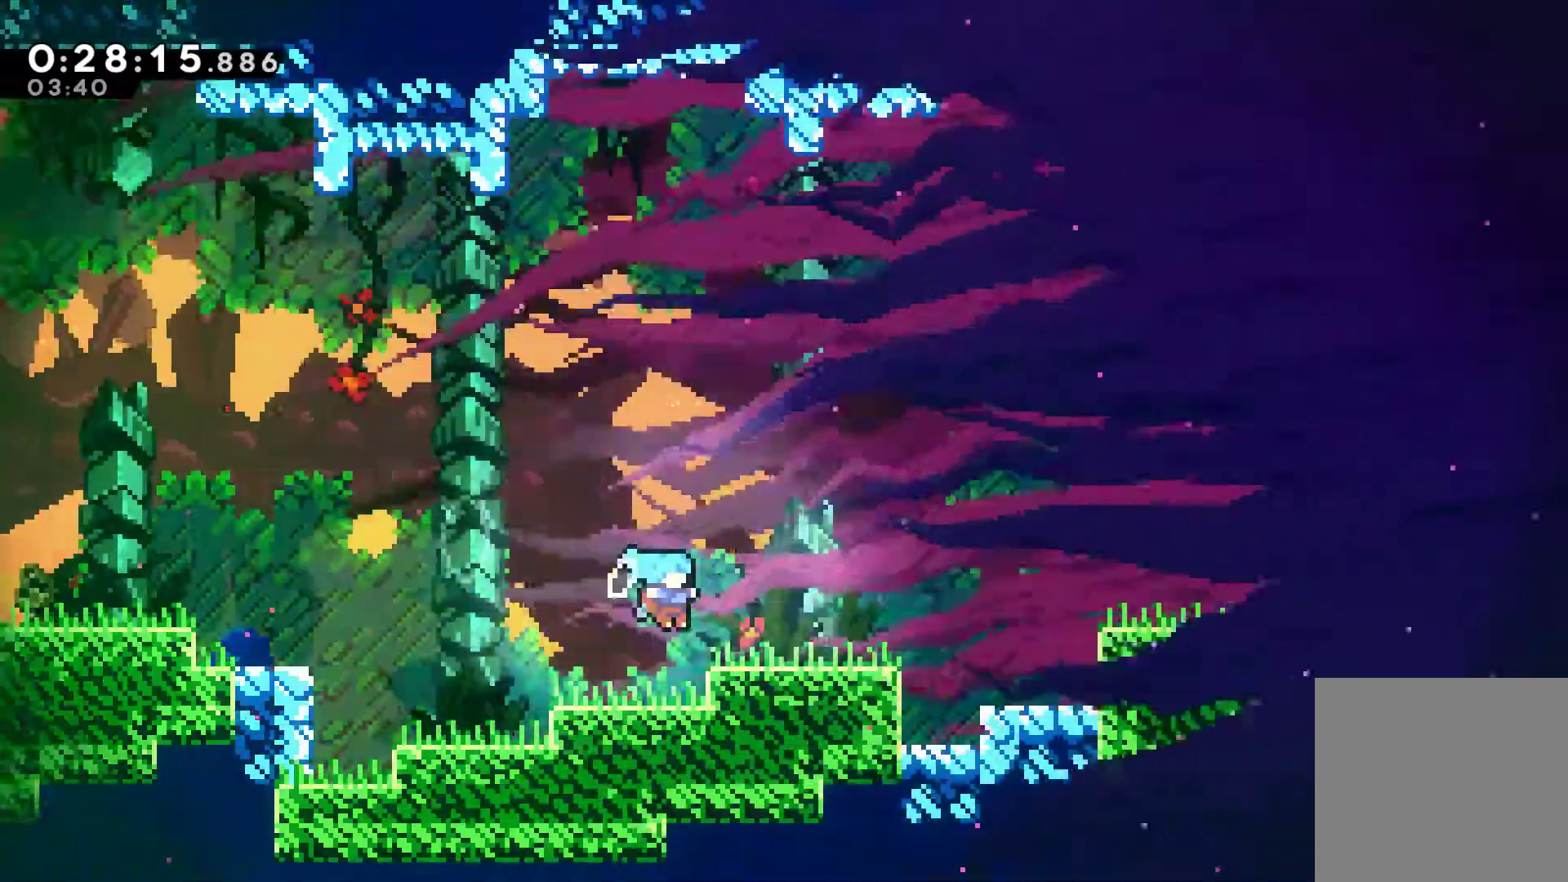
{"buttons": ["X", "DPAD_RIGHT"], "left_stick": "center", "right_stick": "center", "events": [[100, "DPAD_DOWN", "down"], [133, "A", "down"], [133, "X", "down"], [200, "DPAD_DOWN", "up"], [500, "A", "up"]]}
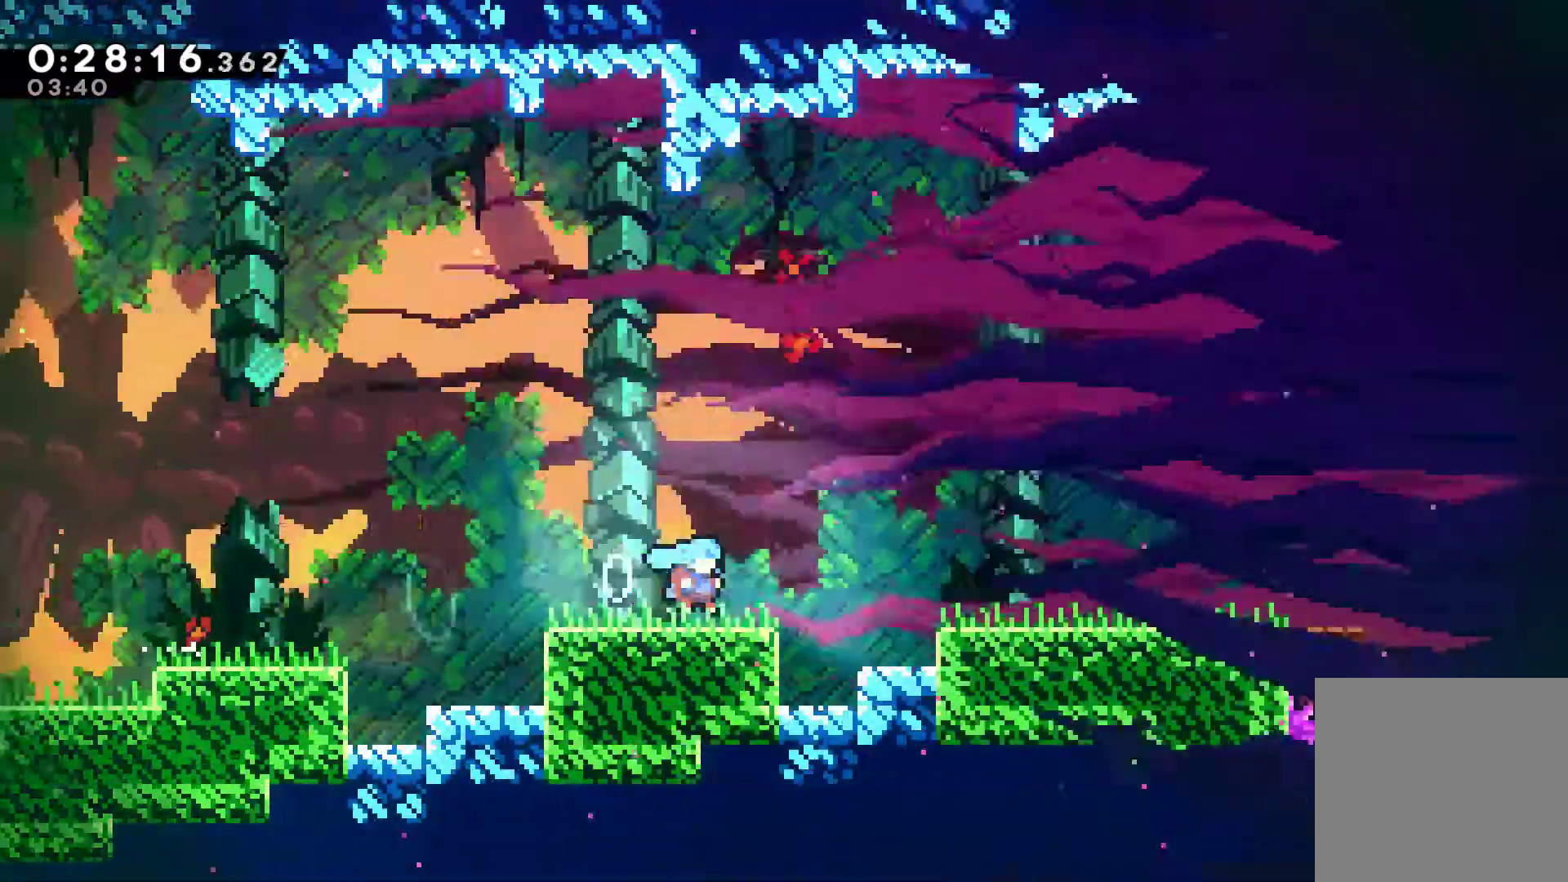
{"buttons": ["DPAD_RIGHT"], "left_stick": "center", "right_stick": "center", "events": [[33, "DPAD_DOWN", "down"], [33, "X", "up"], [100, "X", "down"], [133, "A", "down"], [167, "DPAD_DOWN", "up"], [300, "A", "up"], [333, "X", "up"], [367, "DPAD_DOWN", "down"], [400, "DPAD_DOWN", "up"]]}
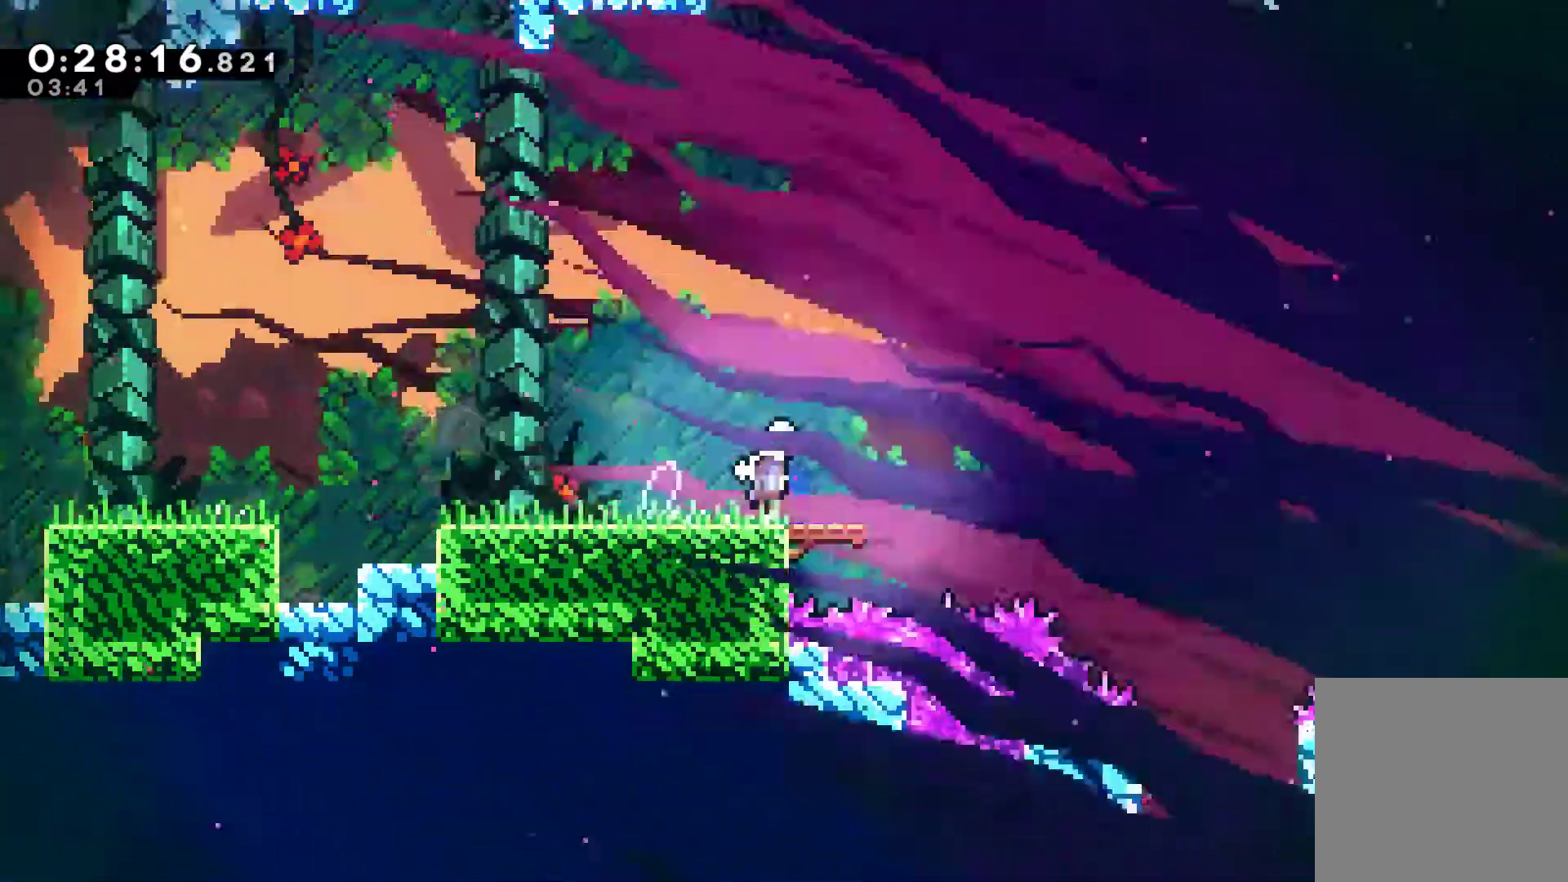
{"buttons": ["DPAD_UP", "DPAD_LEFT"], "left_stick": "center", "right_stick": "center", "events": [[33, "A", "down"], [233, "A", "up"], [367, "DPAD_RIGHT", "up"], [400, "DPAD_LEFT", "down"], [467, "DPAD_UP", "down"]]}
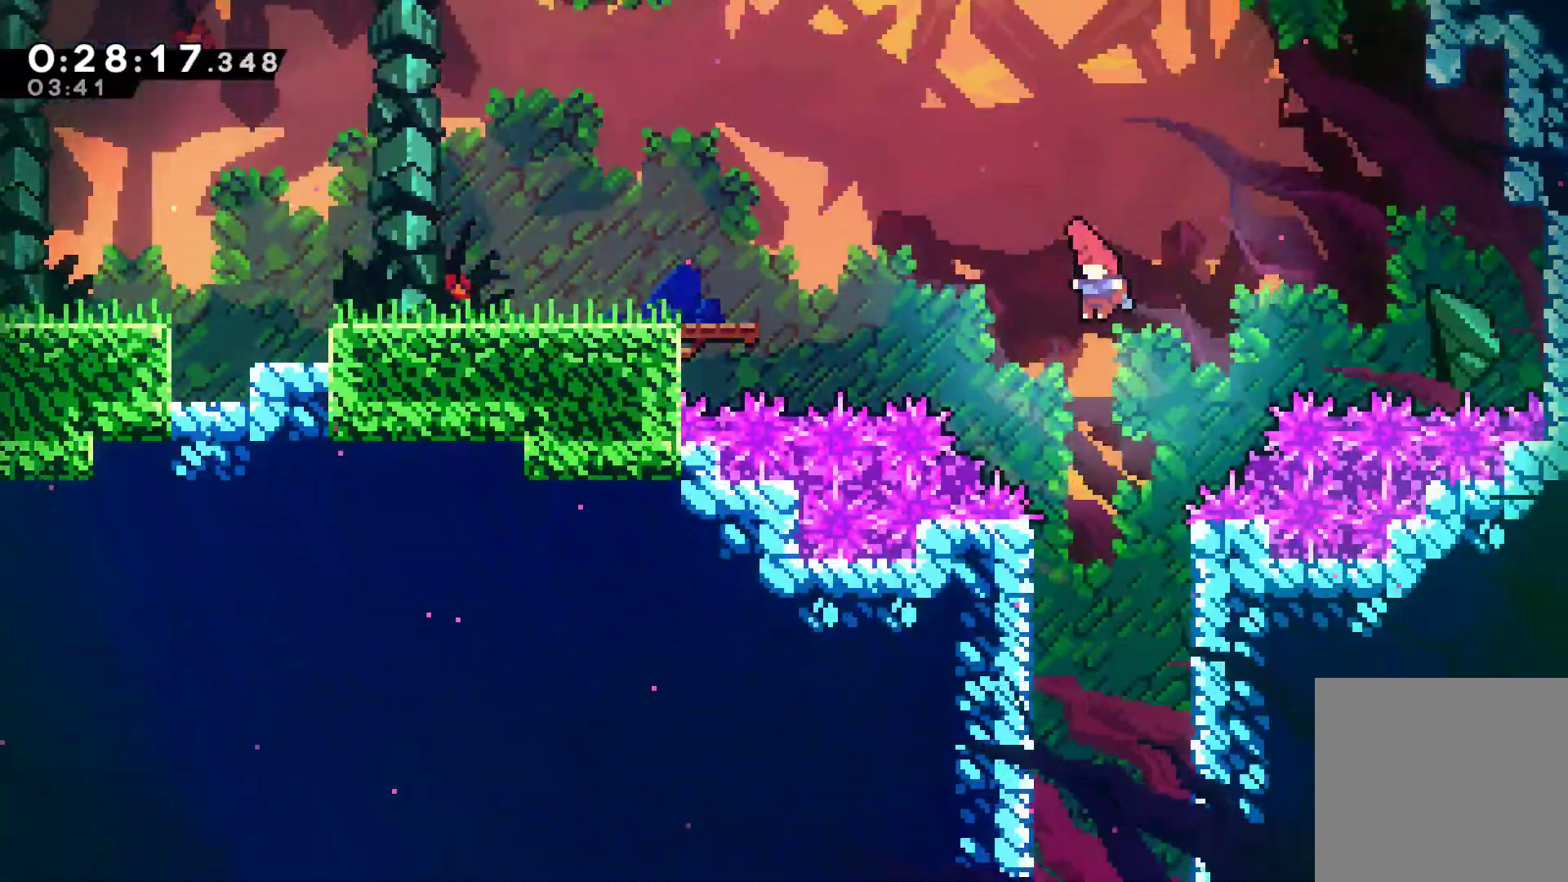
{"buttons": ["DPAD_DOWN"], "left_stick": "center", "right_stick": "center", "events": [[100, "DPAD_LEFT", "up"], [100, "DPAD_UP", "up"], [267, "DPAD_DOWN", "down"], [267, "DPAD_RIGHT", "down"], [333, "DPAD_RIGHT", "up"]]}
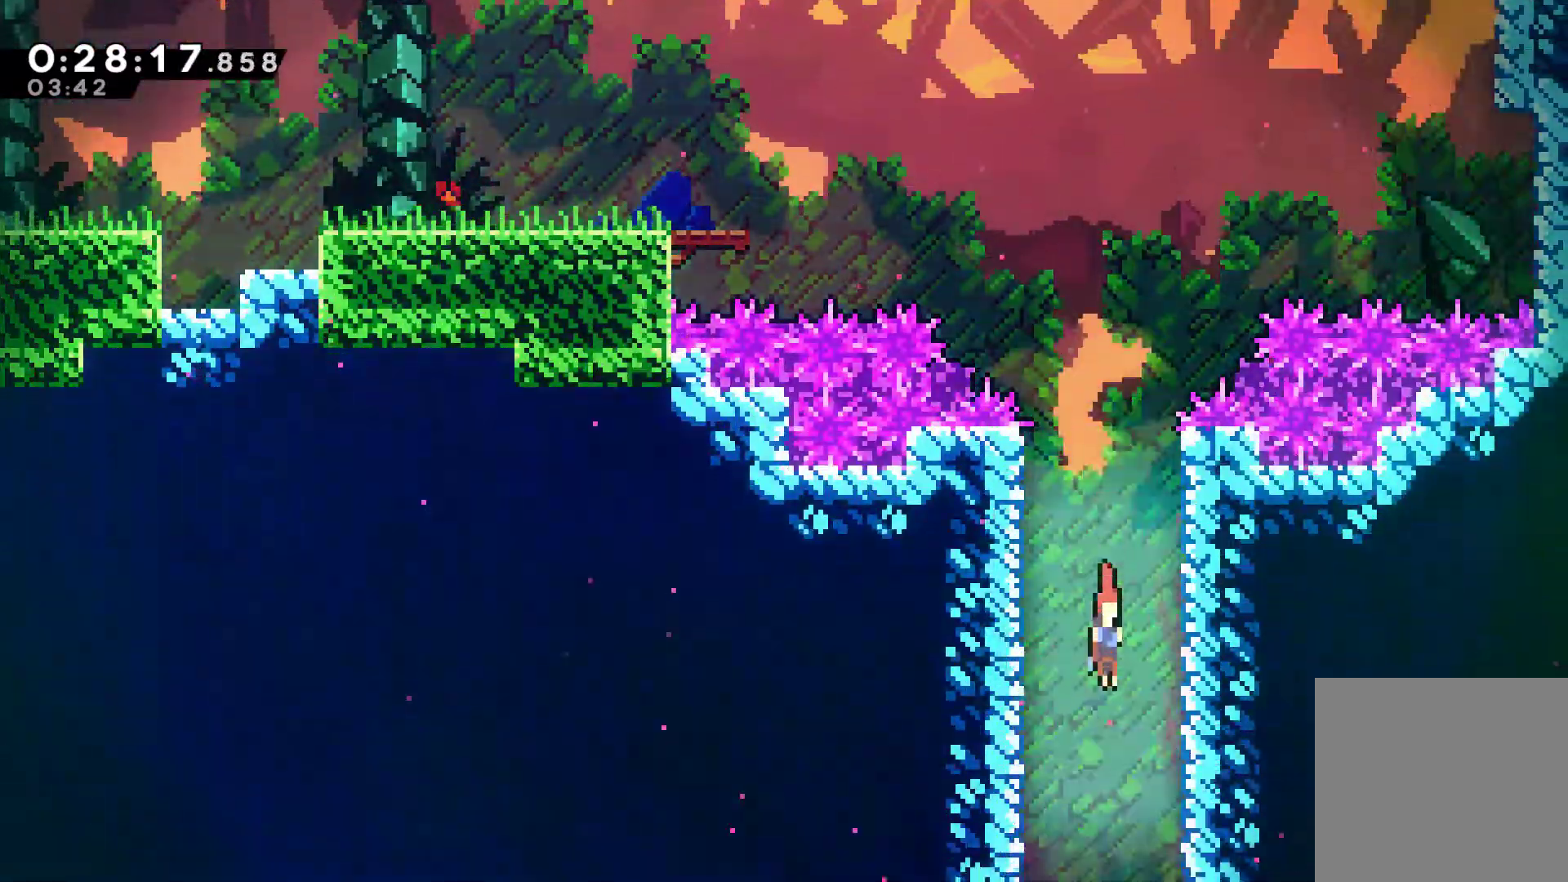
{"buttons": [], "left_stick": "center", "right_stick": "center", "events": [[467, "DPAD_DOWN", "up"]]}
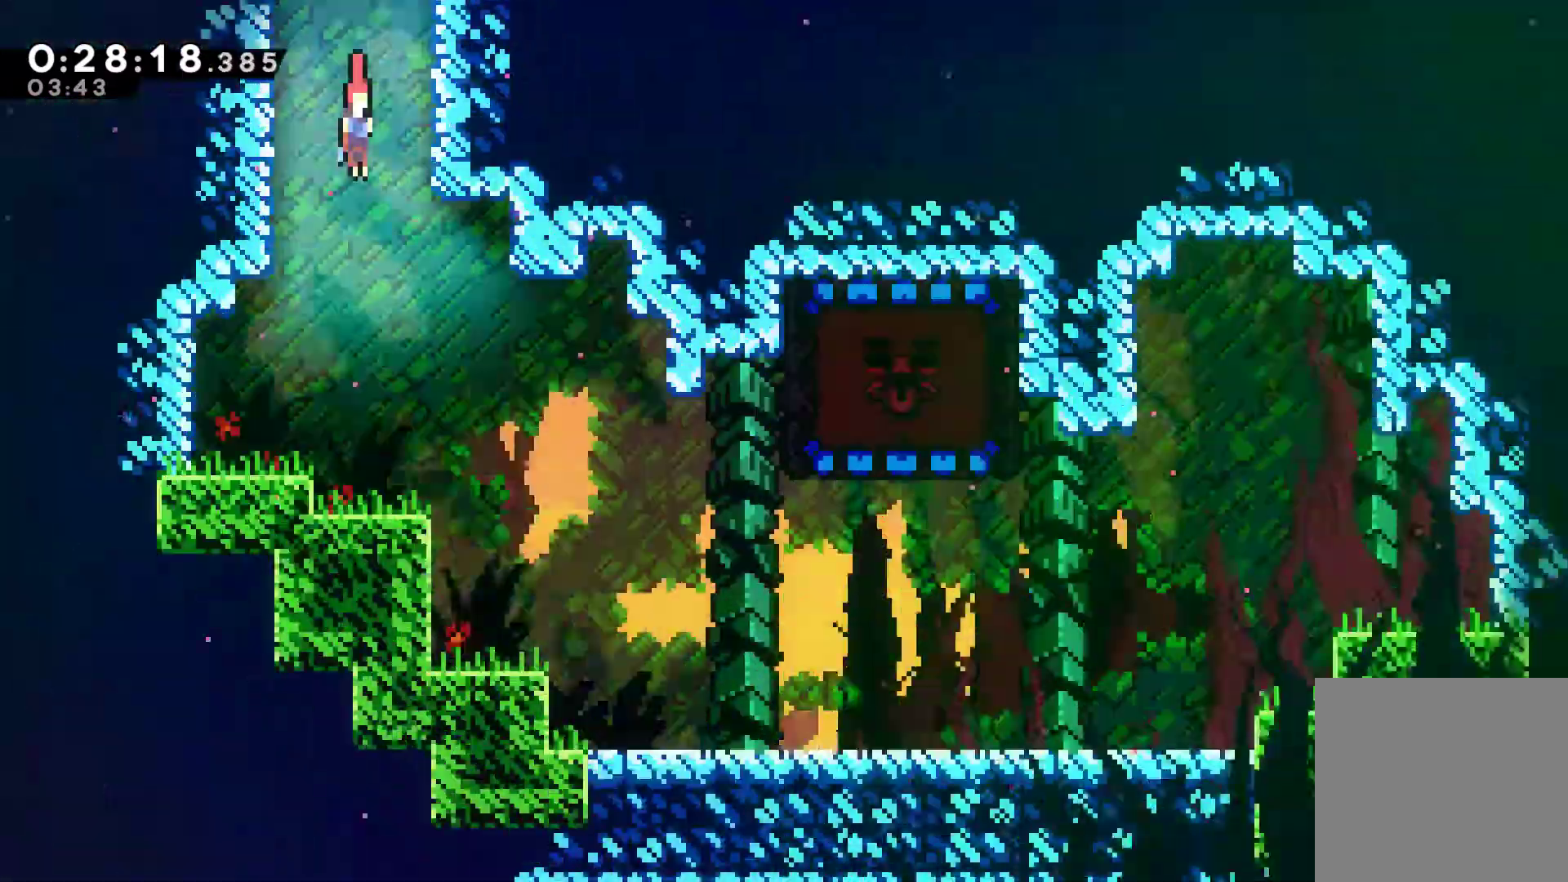
{"buttons": ["DPAD_RIGHT"], "left_stick": "center", "right_stick": "center", "events": [[267, "DPAD_RIGHT", "down"]]}
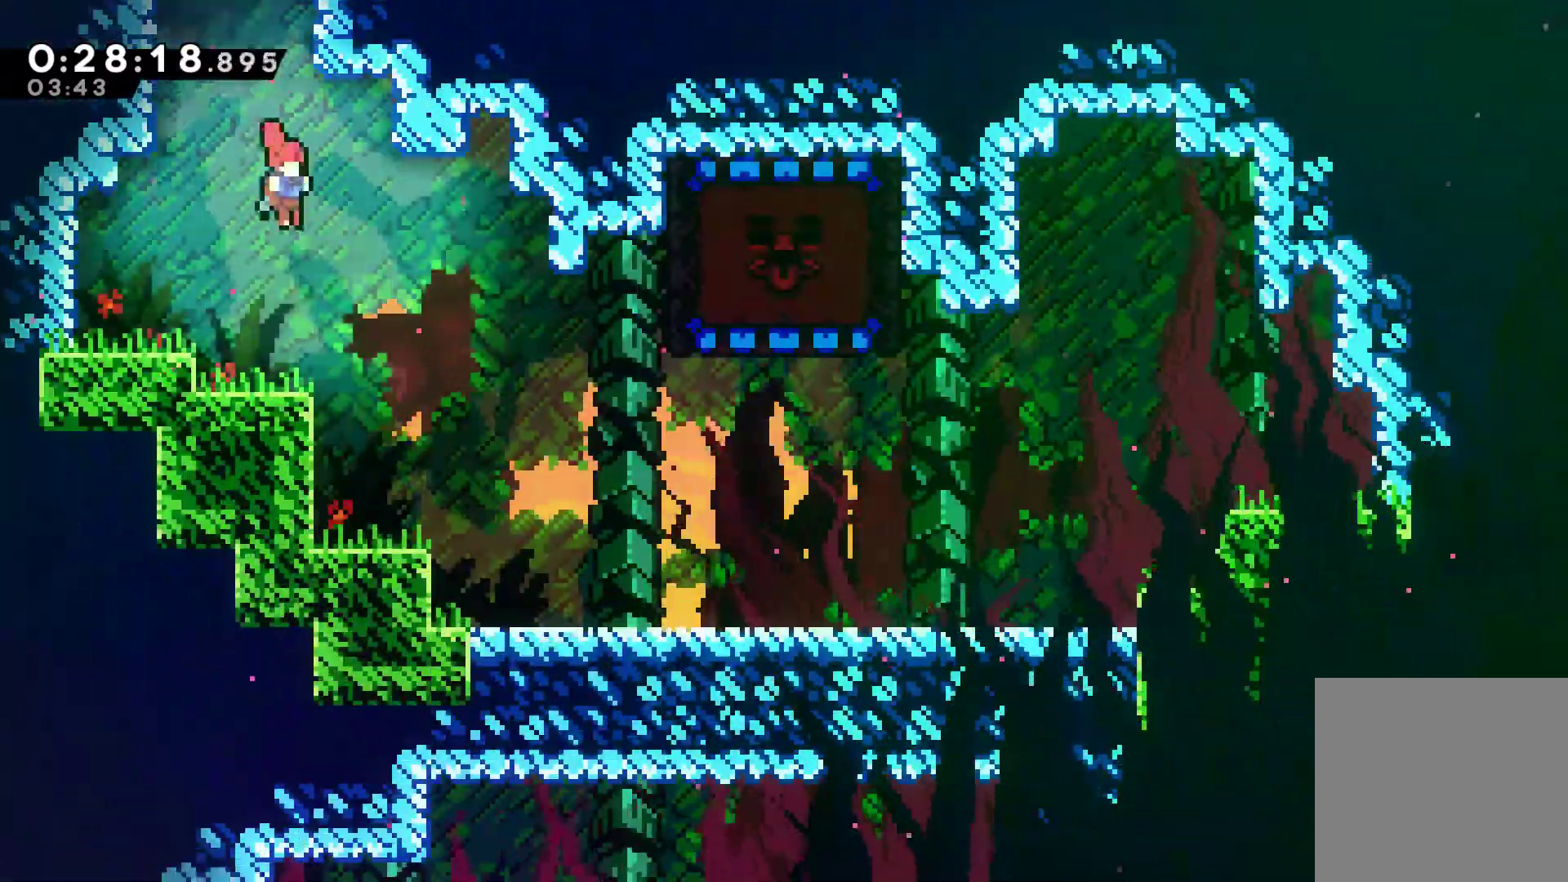
{"buttons": ["DPAD_RIGHT"], "left_stick": "center", "right_stick": "center", "events": []}
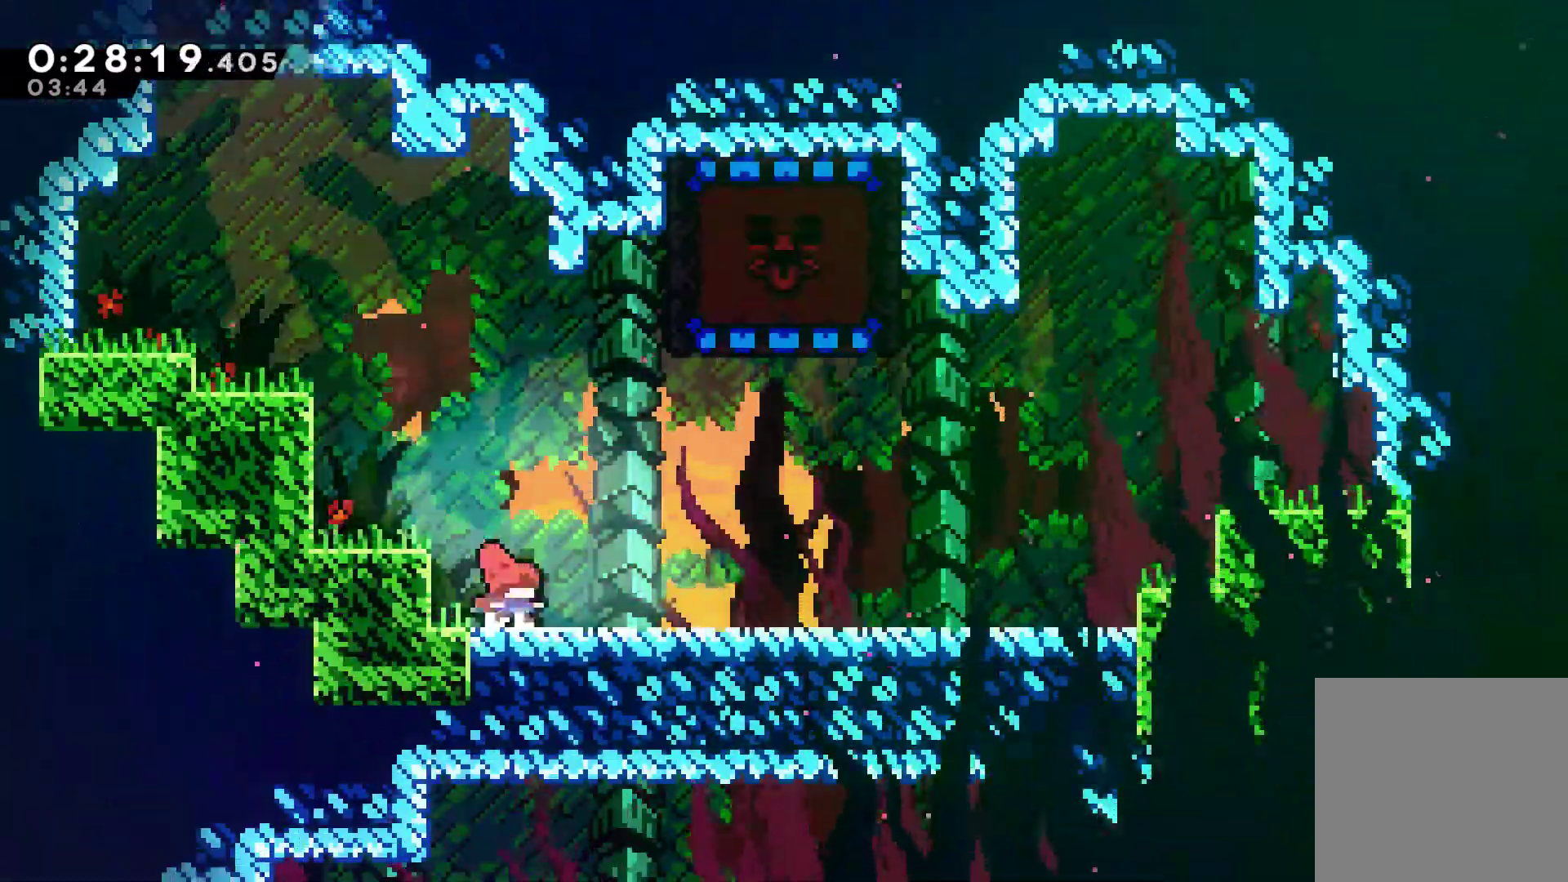
{"buttons": ["DPAD_LEFT"], "left_stick": "center", "right_stick": "center", "events": [[67, "A", "down"], [167, "DPAD_UP", "down"], [233, "X", "down"], [267, "A", "up"], [400, "DPAD_RIGHT", "up"], [400, "X", "up"], [433, "DPAD_UP", "up"], [500, "DPAD_LEFT", "down"]]}
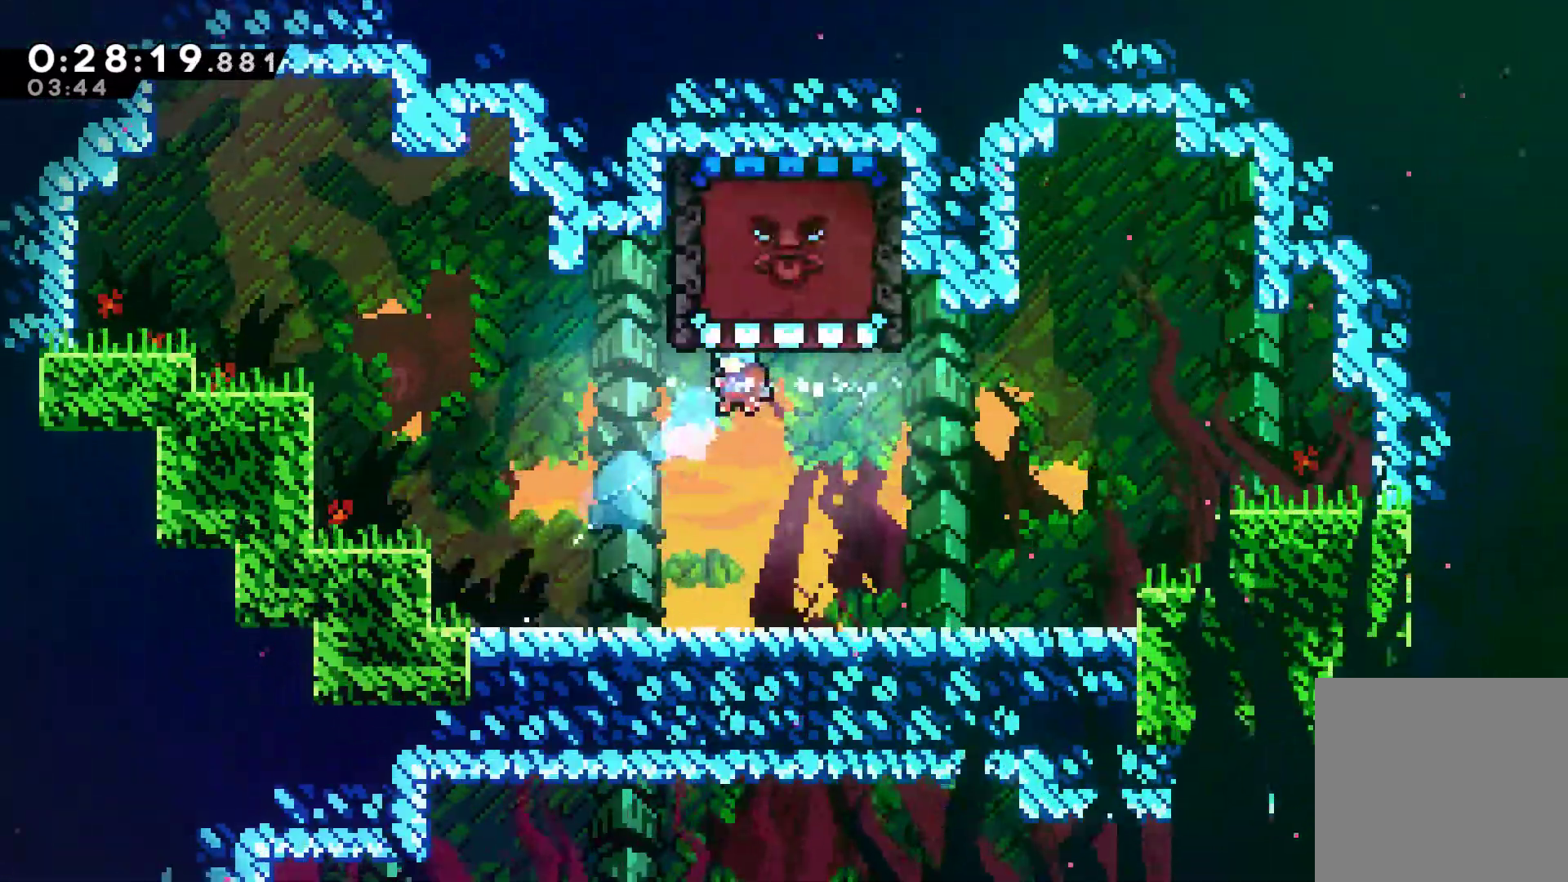
{"buttons": ["A", "DPAD_RIGHT"], "left_stick": "center", "right_stick": "center", "events": [[133, "DPAD_UP", "down"], [367, "DPAD_LEFT", "up"], [367, "DPAD_UP", "up"], [433, "A", "down"], [500, "DPAD_RIGHT", "down"]]}
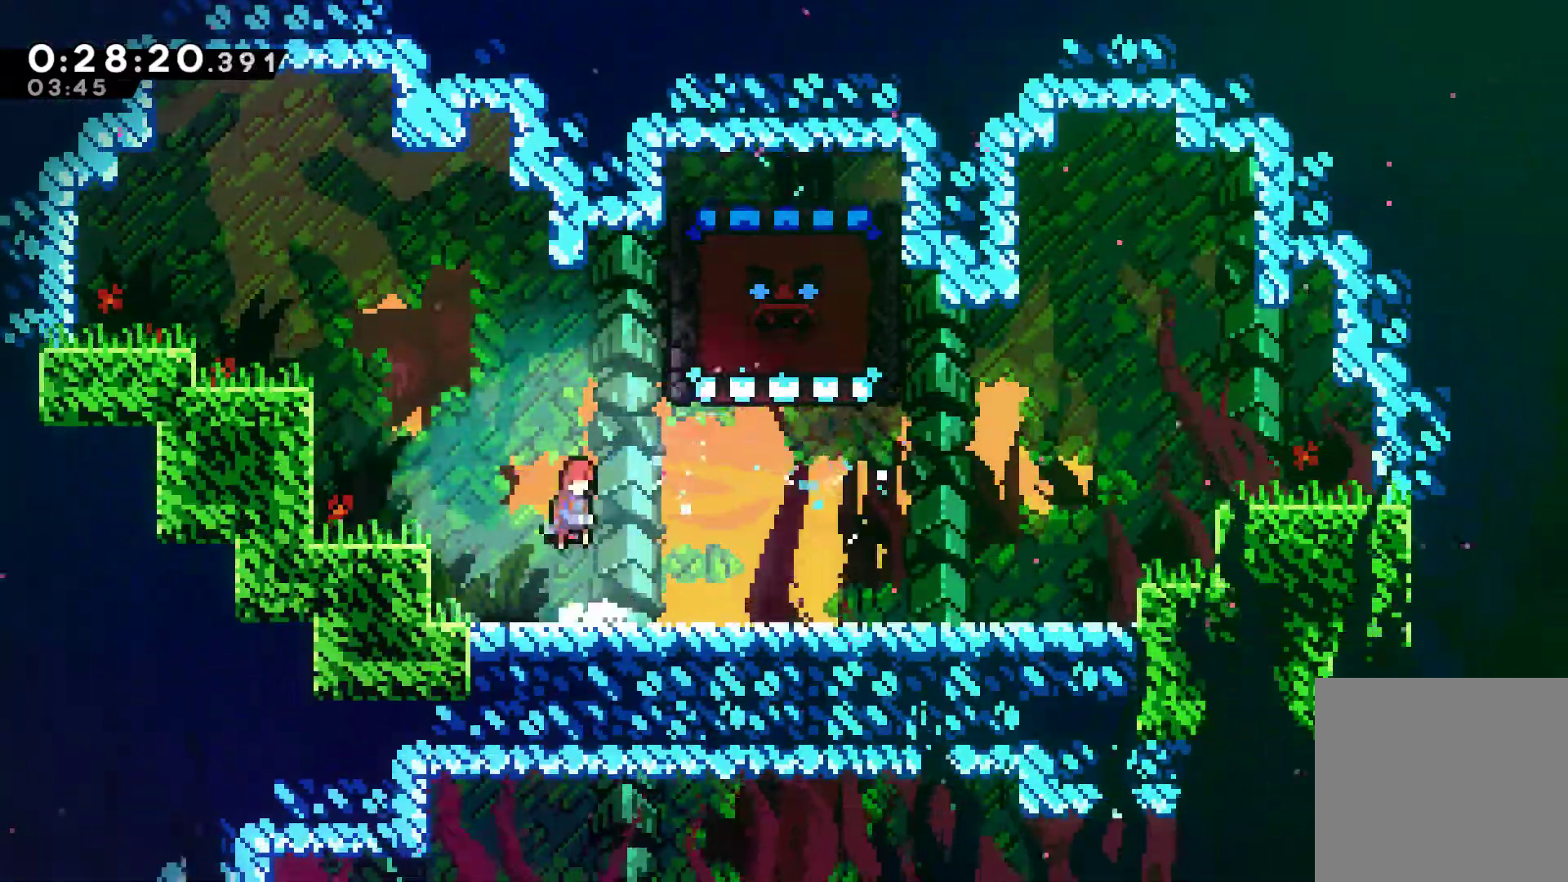
{"buttons": ["R1"], "left_stick": "center", "right_stick": "center", "events": [[167, "A", "up"], [167, "R1", "down"], [367, "DPAD_RIGHT", "up"]]}
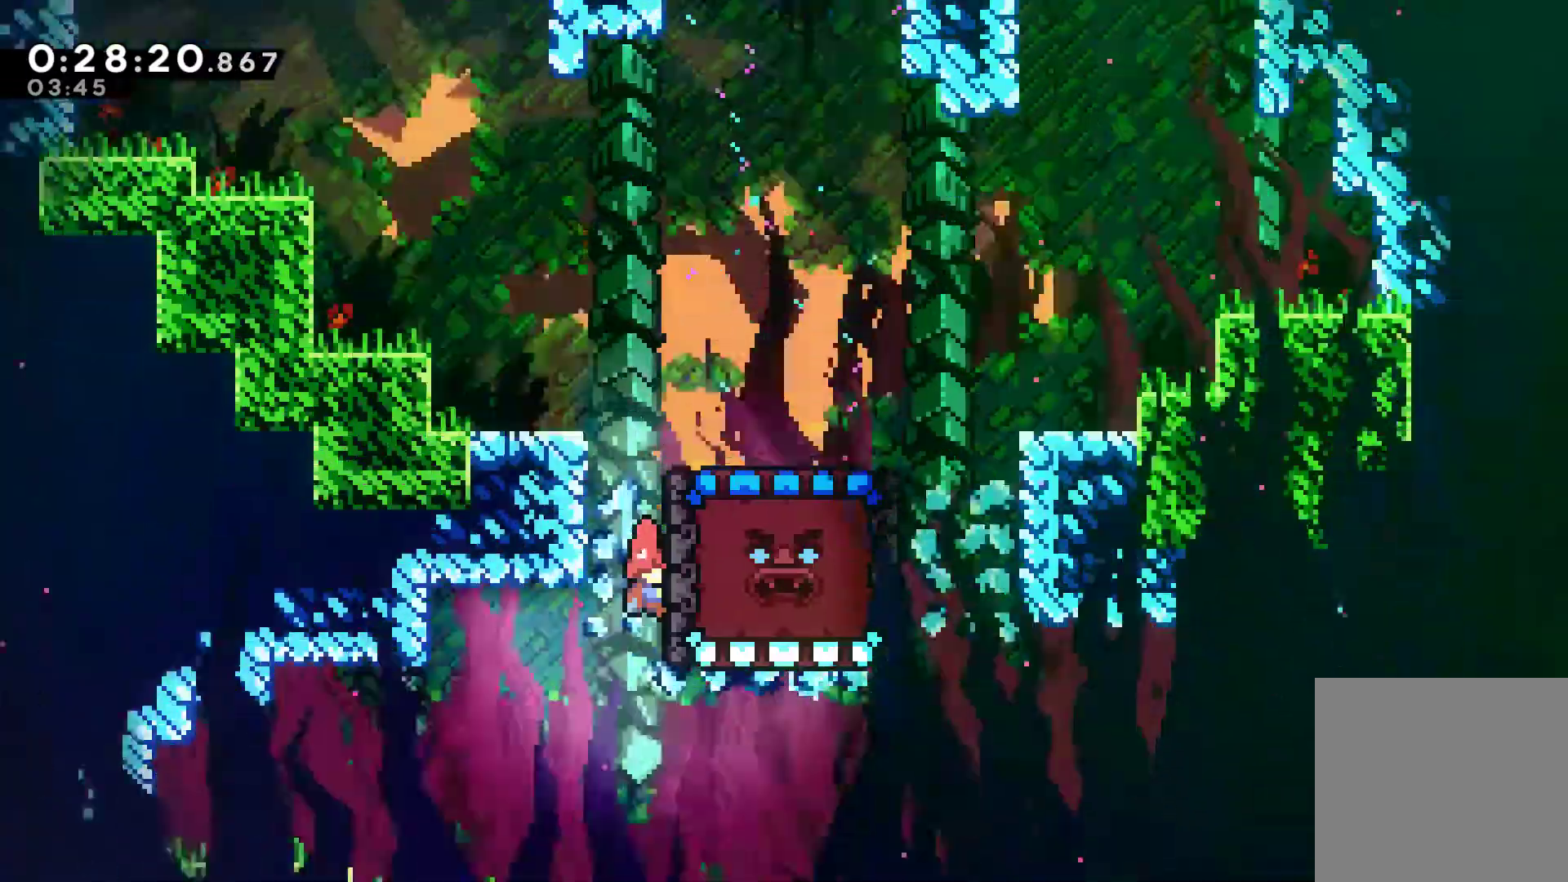
{"buttons": ["R1"], "left_stick": "center", "right_stick": "center"}
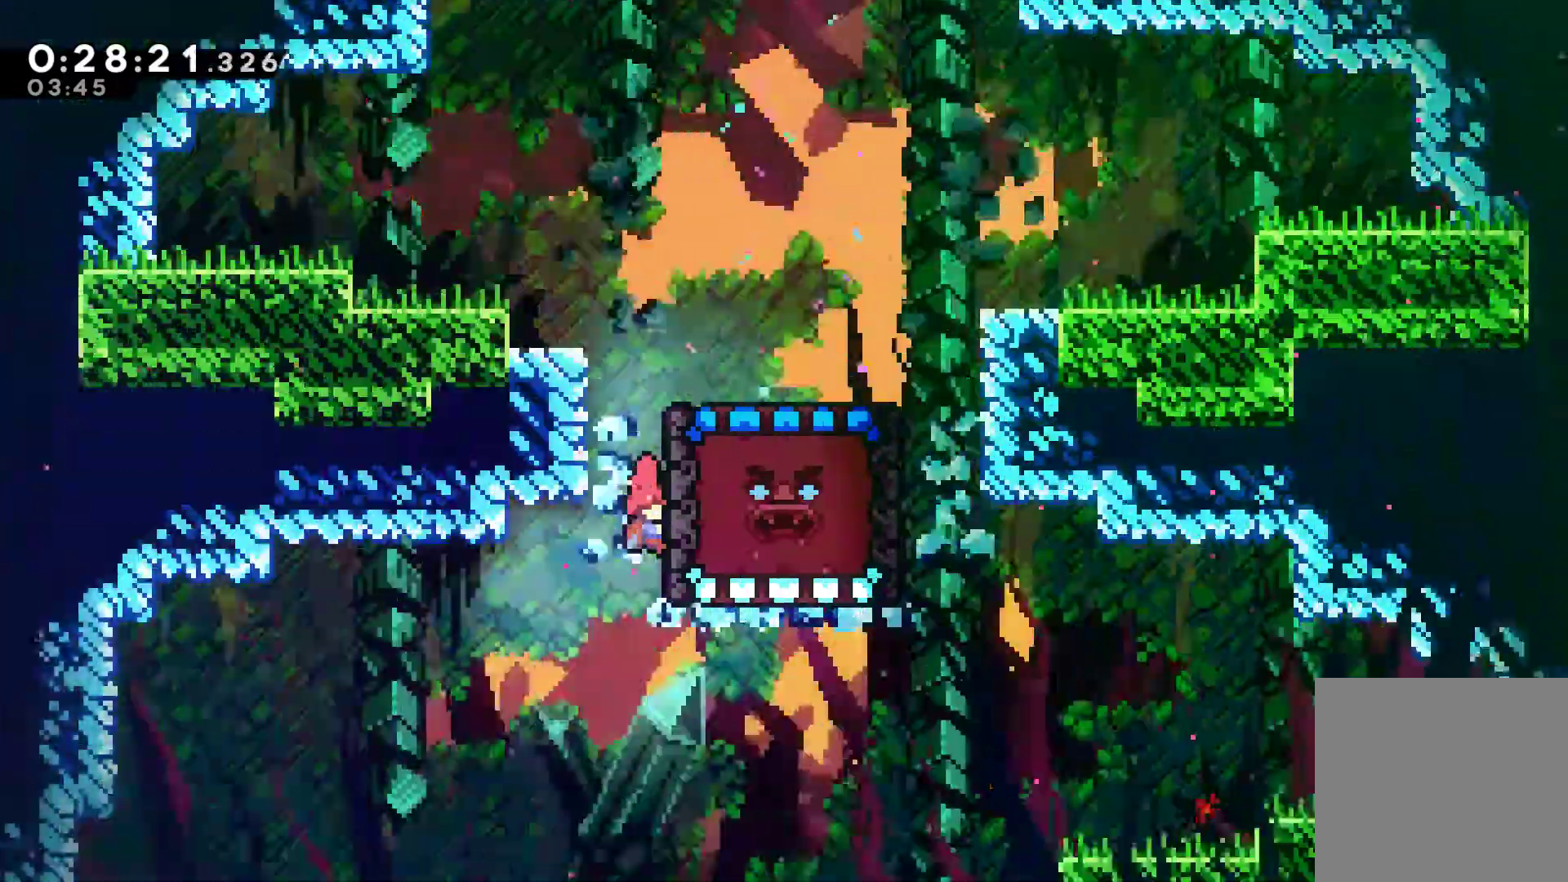
{"buttons": ["R1"], "left_stick": "center", "right_stick": "center", "events": []}
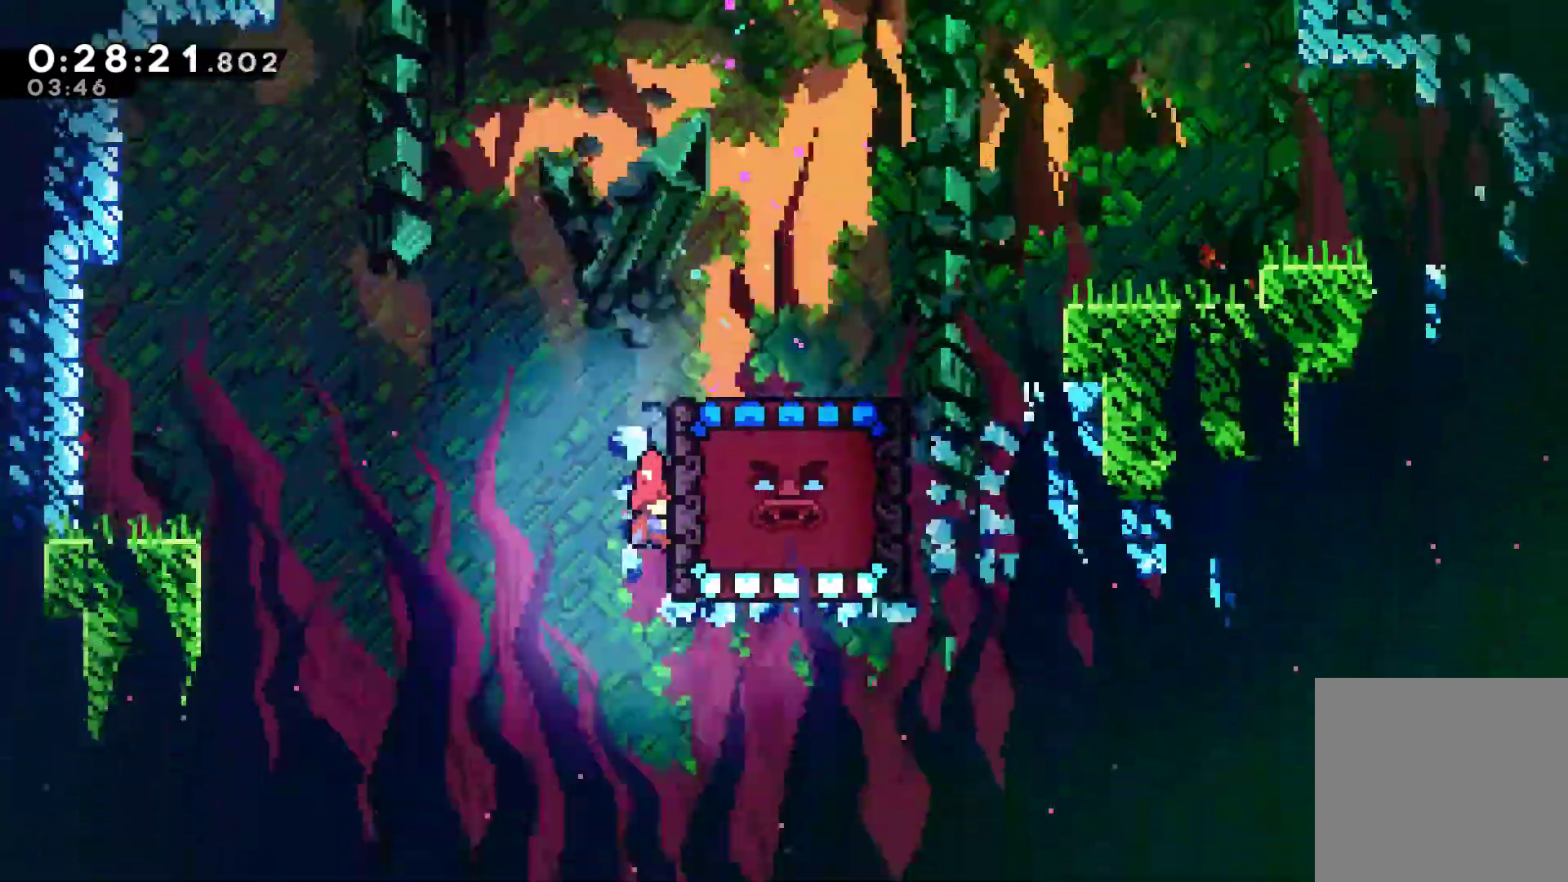
{"buttons": ["R1"], "left_stick": "center", "right_stick": "center", "events": []}
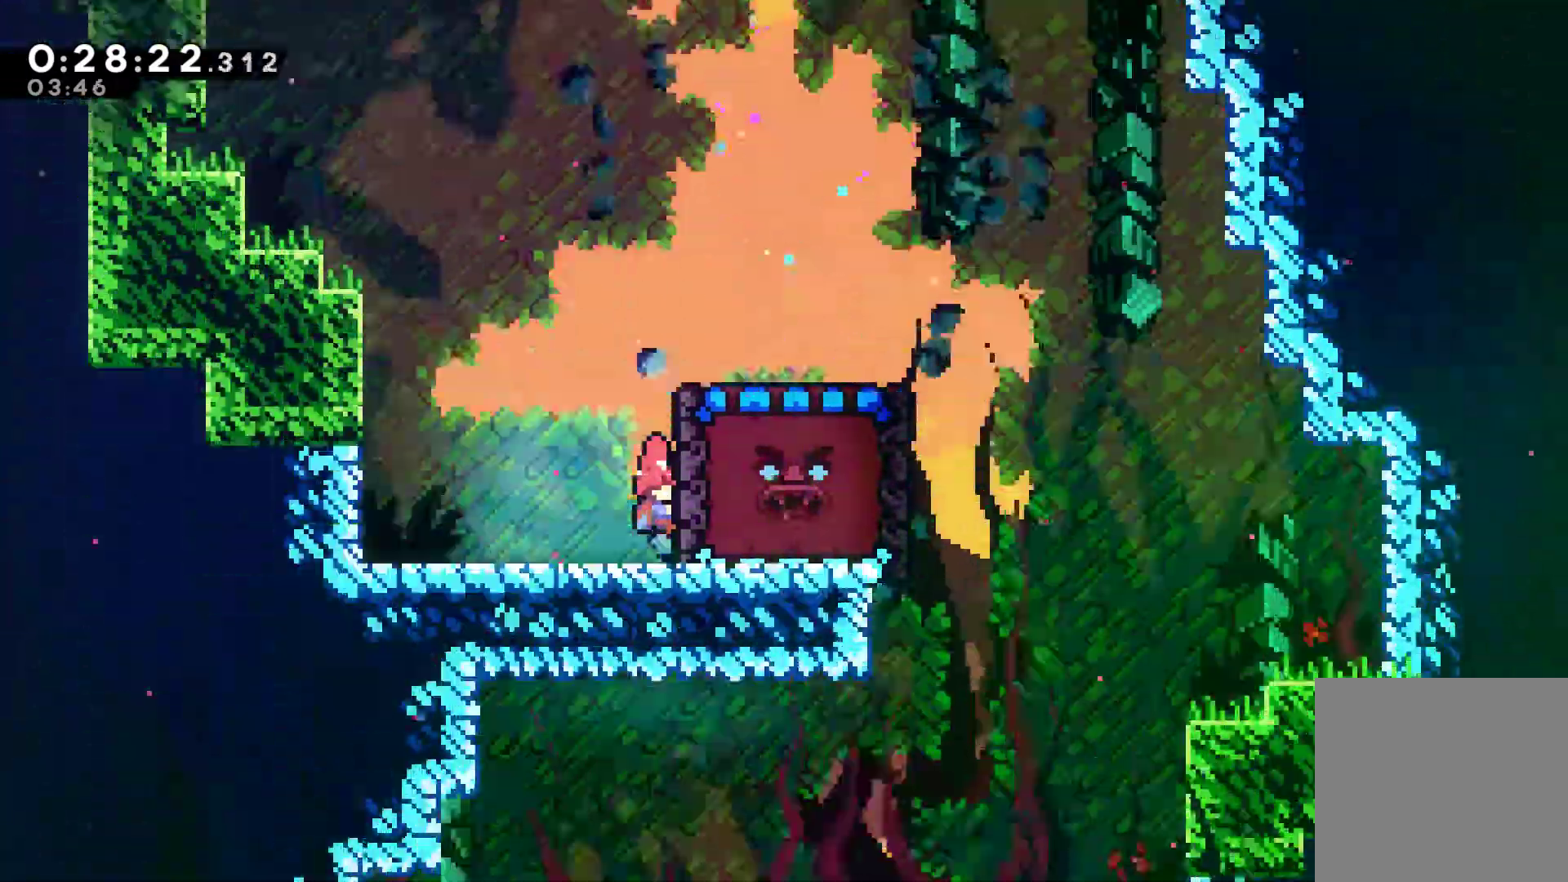
{"buttons": ["R1"], "left_stick": "center", "right_stick": "center", "events": []}
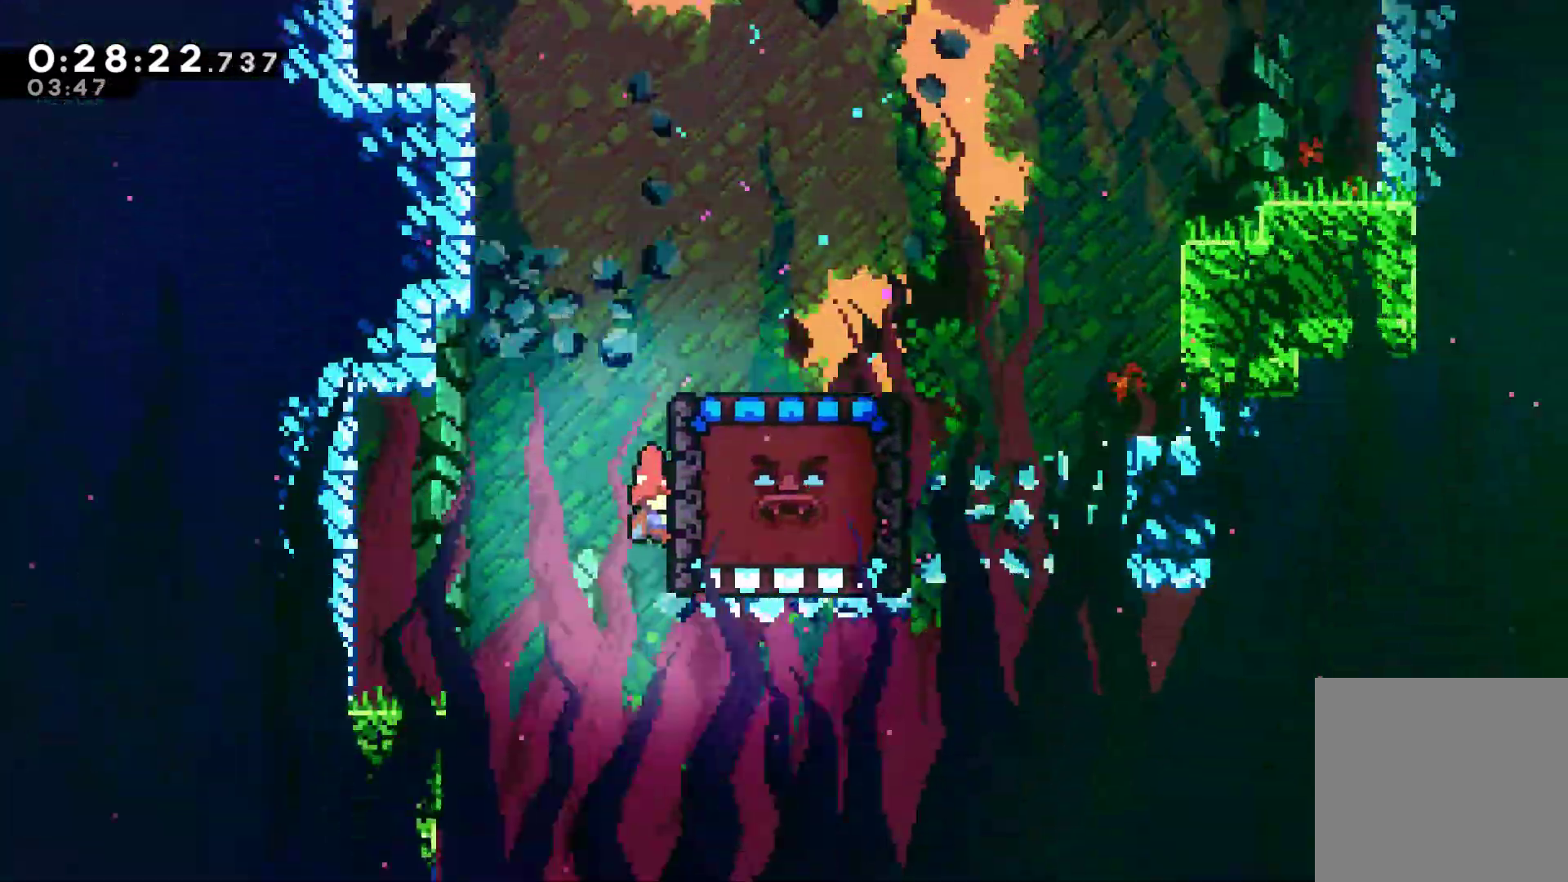
{"buttons": ["DPAD_DOWN"], "left_stick": "center", "right_stick": "center", "events": [[100, "DPAD_DOWN", "down"], [167, "R1", "up"]]}
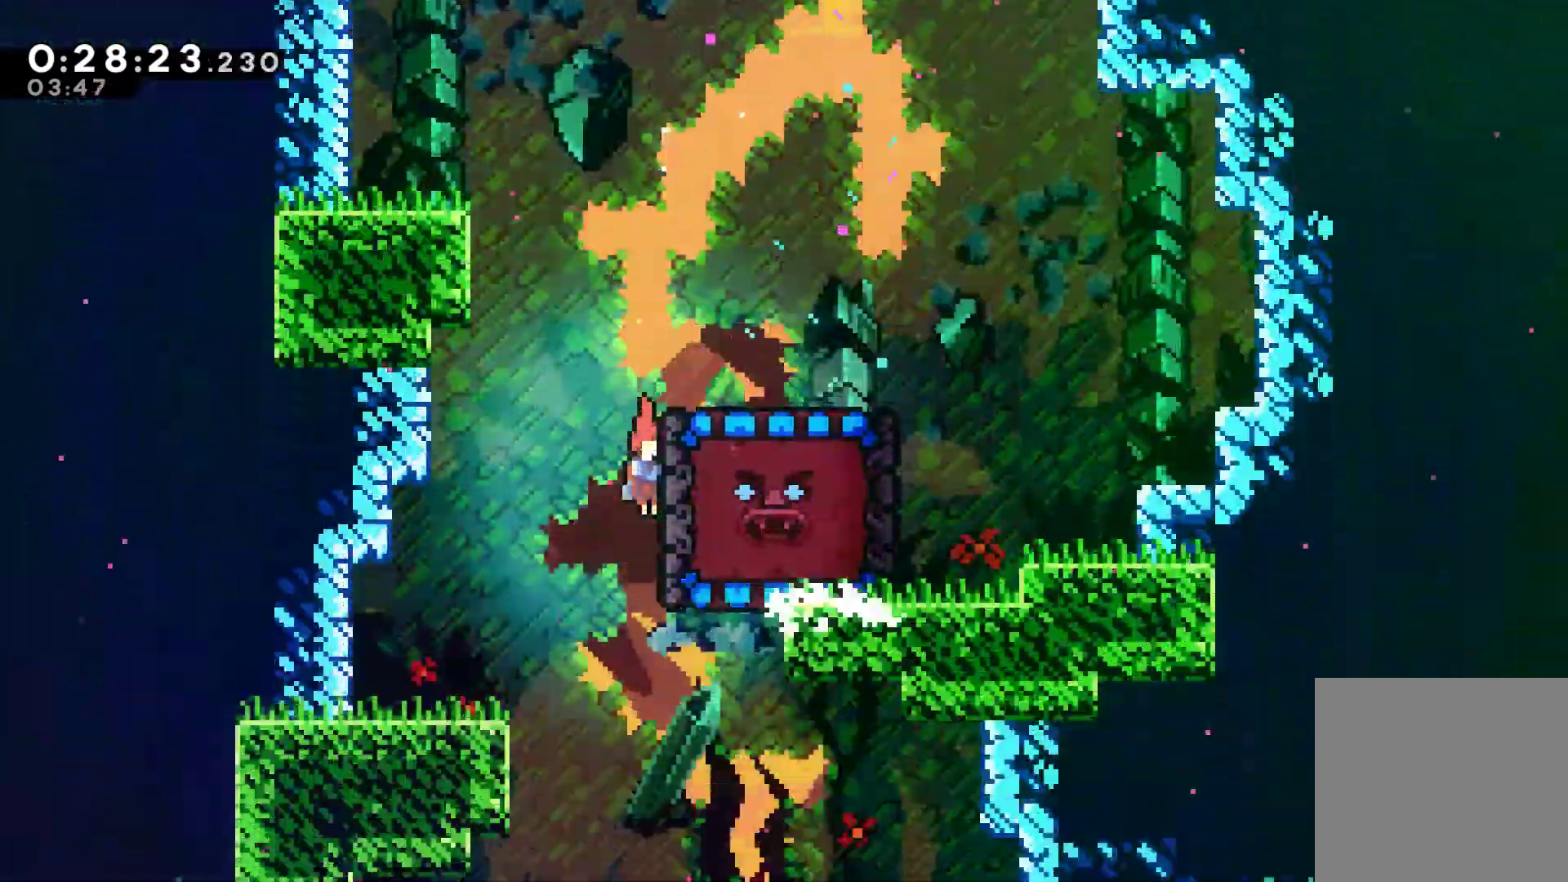
{"buttons": ["DPAD_UP", "DPAD_LEFT"], "left_stick": "center", "right_stick": "center"}
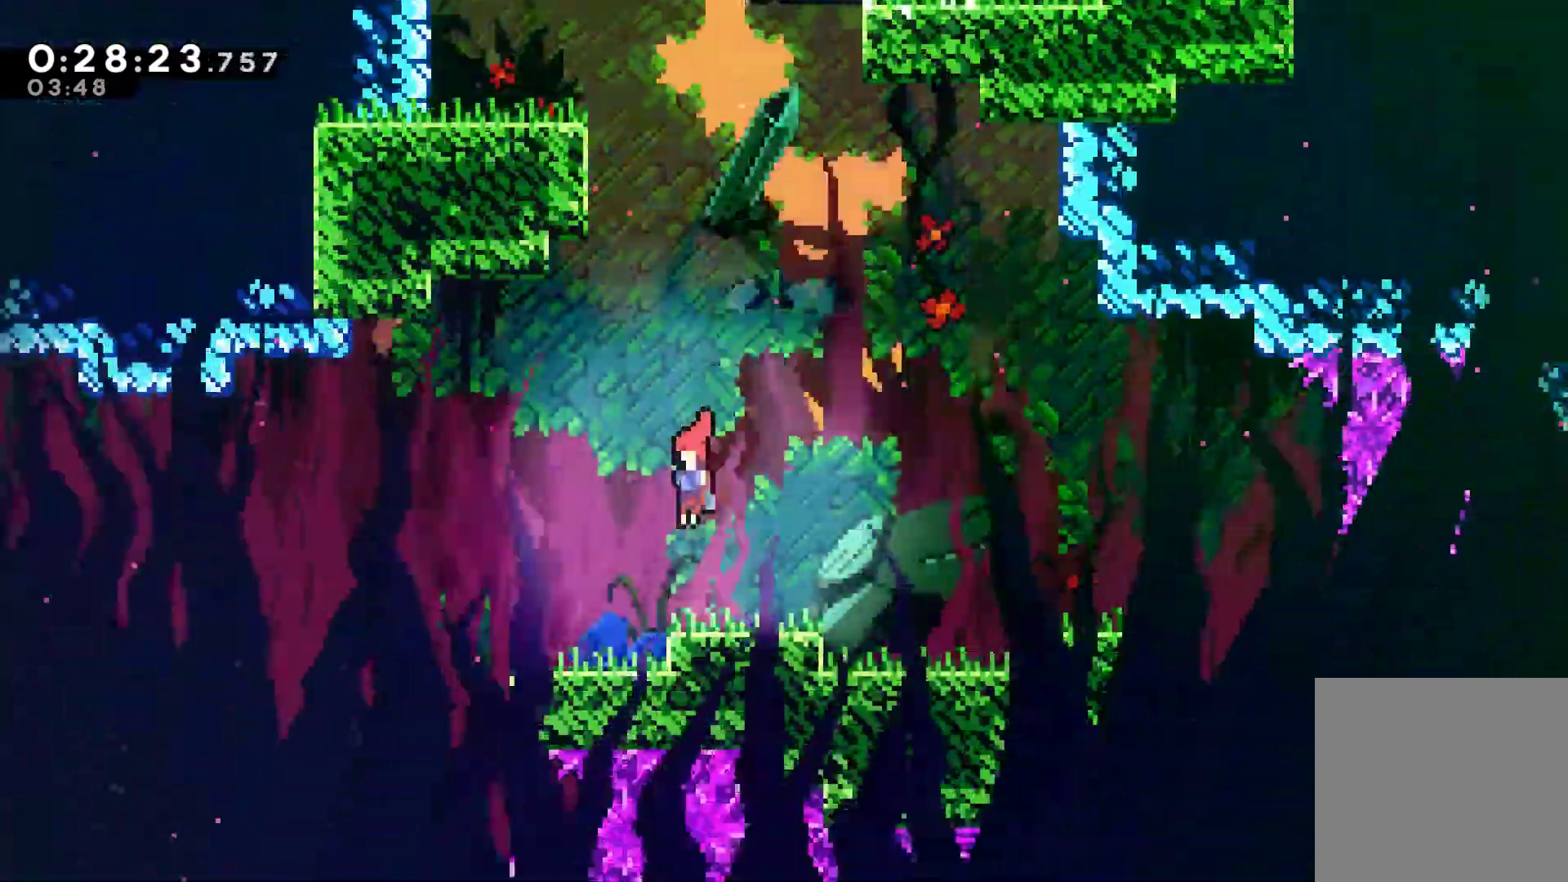
{"buttons": ["A", "DPAD_UP", "DPAD_LEFT"], "left_stick": "center", "right_stick": "center", "events": [[333, "A", "down"]]}
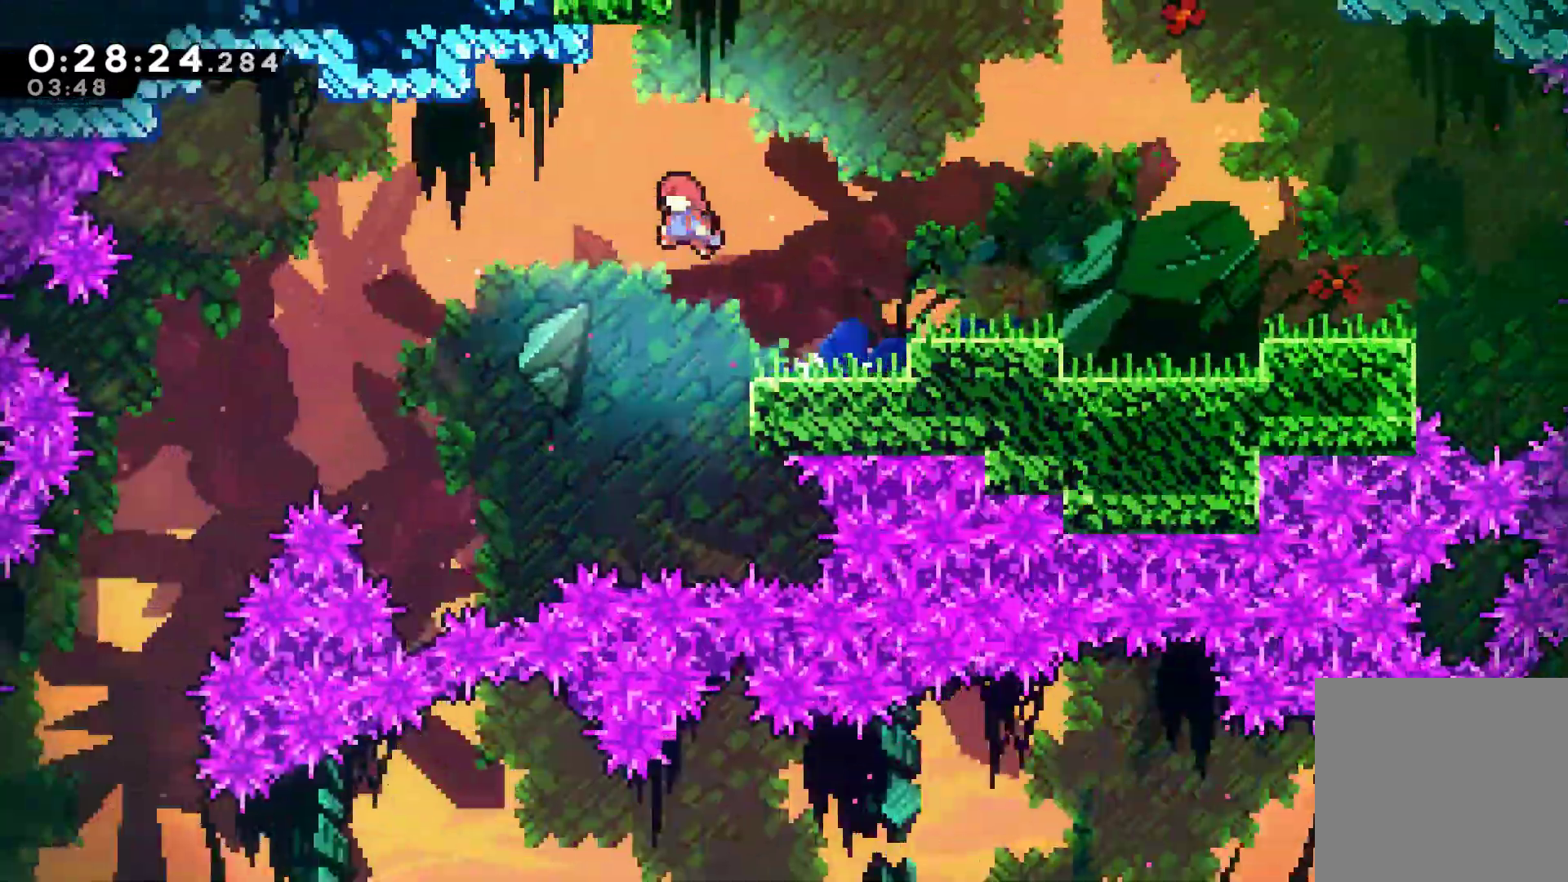
{"buttons": ["DPAD_LEFT"], "left_stick": "center", "right_stick": "center", "events": [[133, "A", "up"], [333, "X", "down"], [433, "X", "up"], [467, "DPAD_UP", "up"]]}
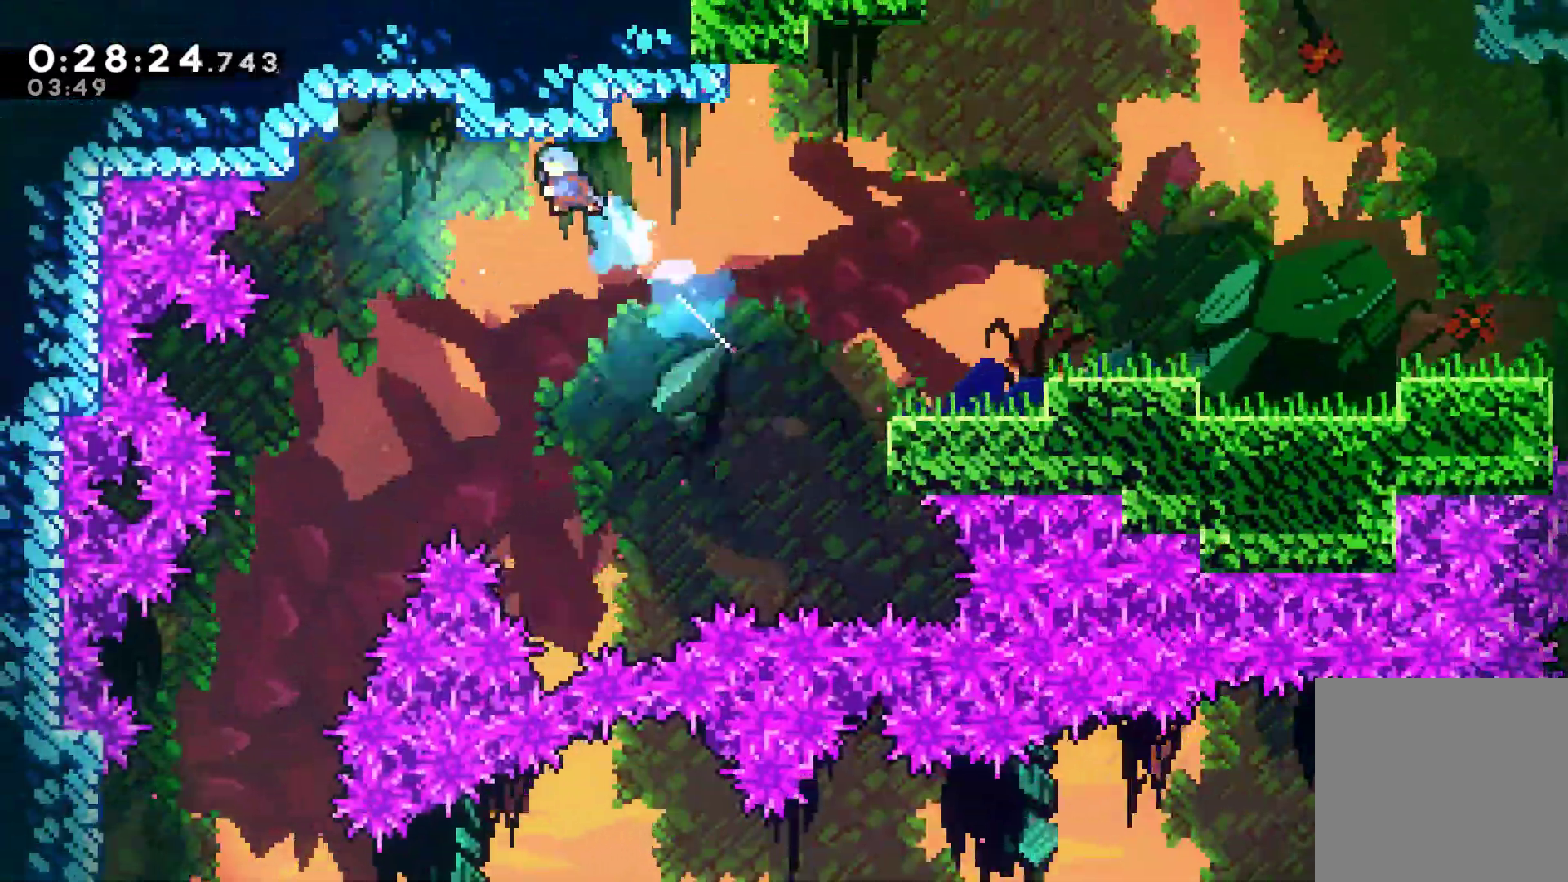
{"buttons": ["DPAD_LEFT"], "left_stick": "center", "right_stick": "center", "events": []}
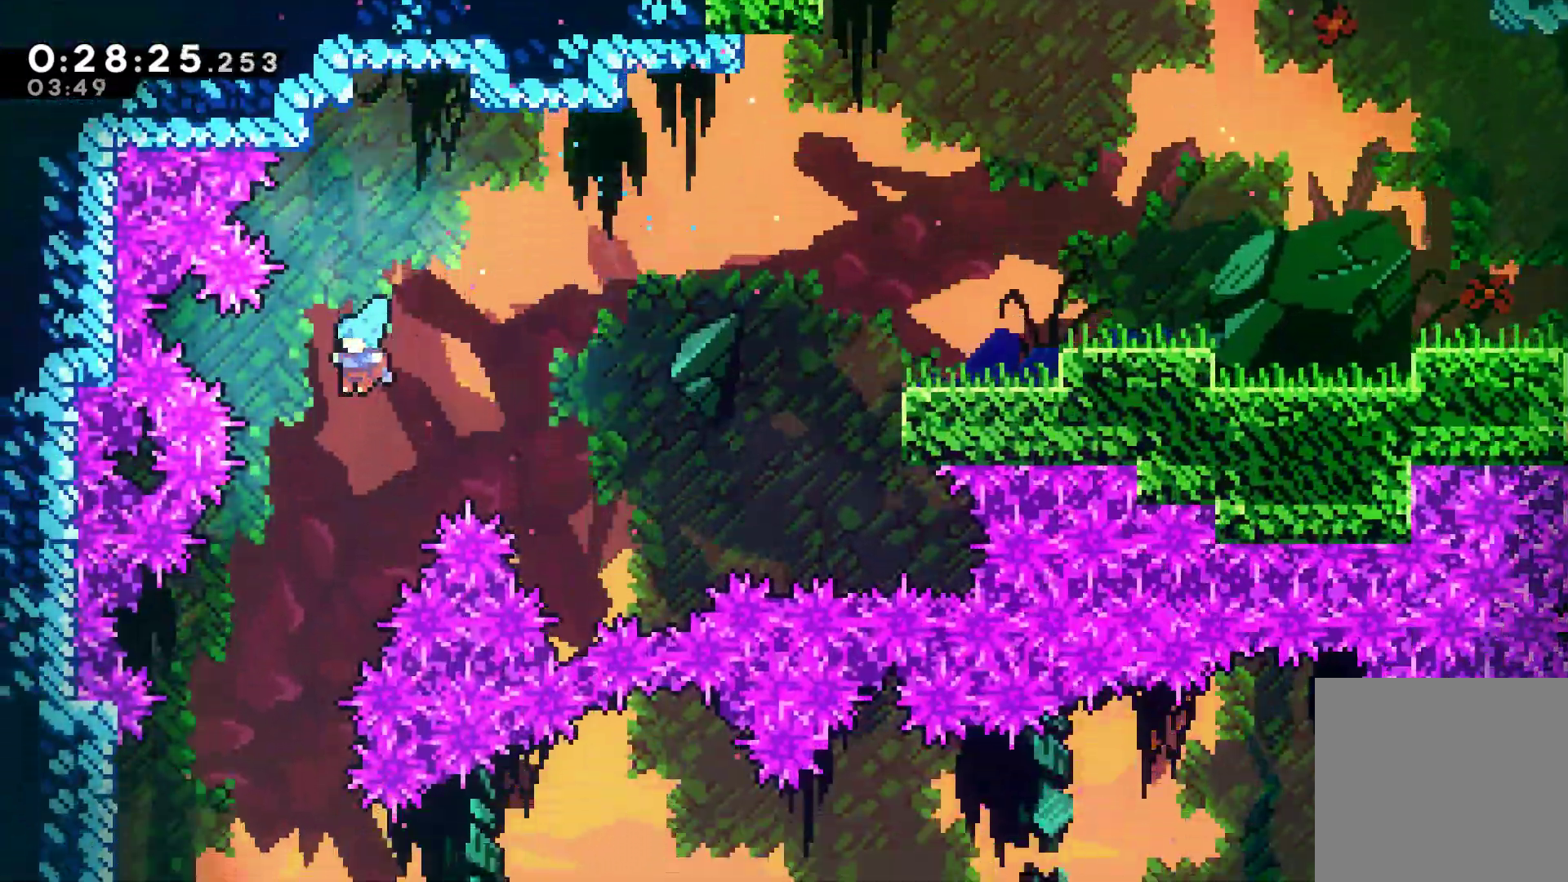
{"buttons": [], "left_stick": "center", "right_stick": "center", "events": [[100, "DPAD_LEFT", "up"]]}
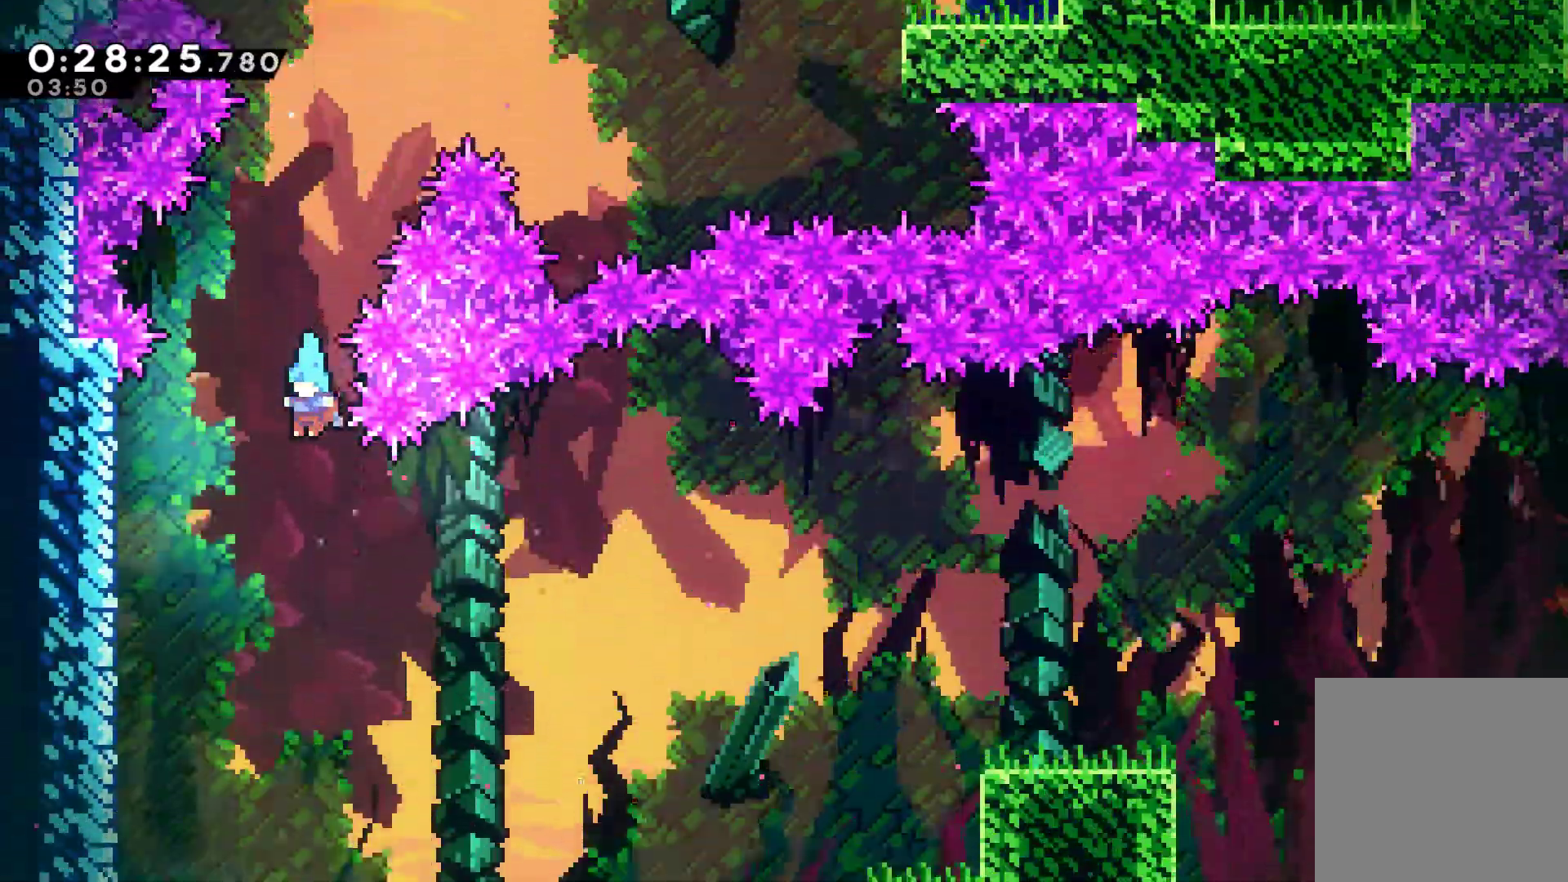
{"buttons": ["DPAD_LEFT"], "left_stick": "center", "right_stick": "center", "events": [[500, "DPAD_LEFT", "down"]]}
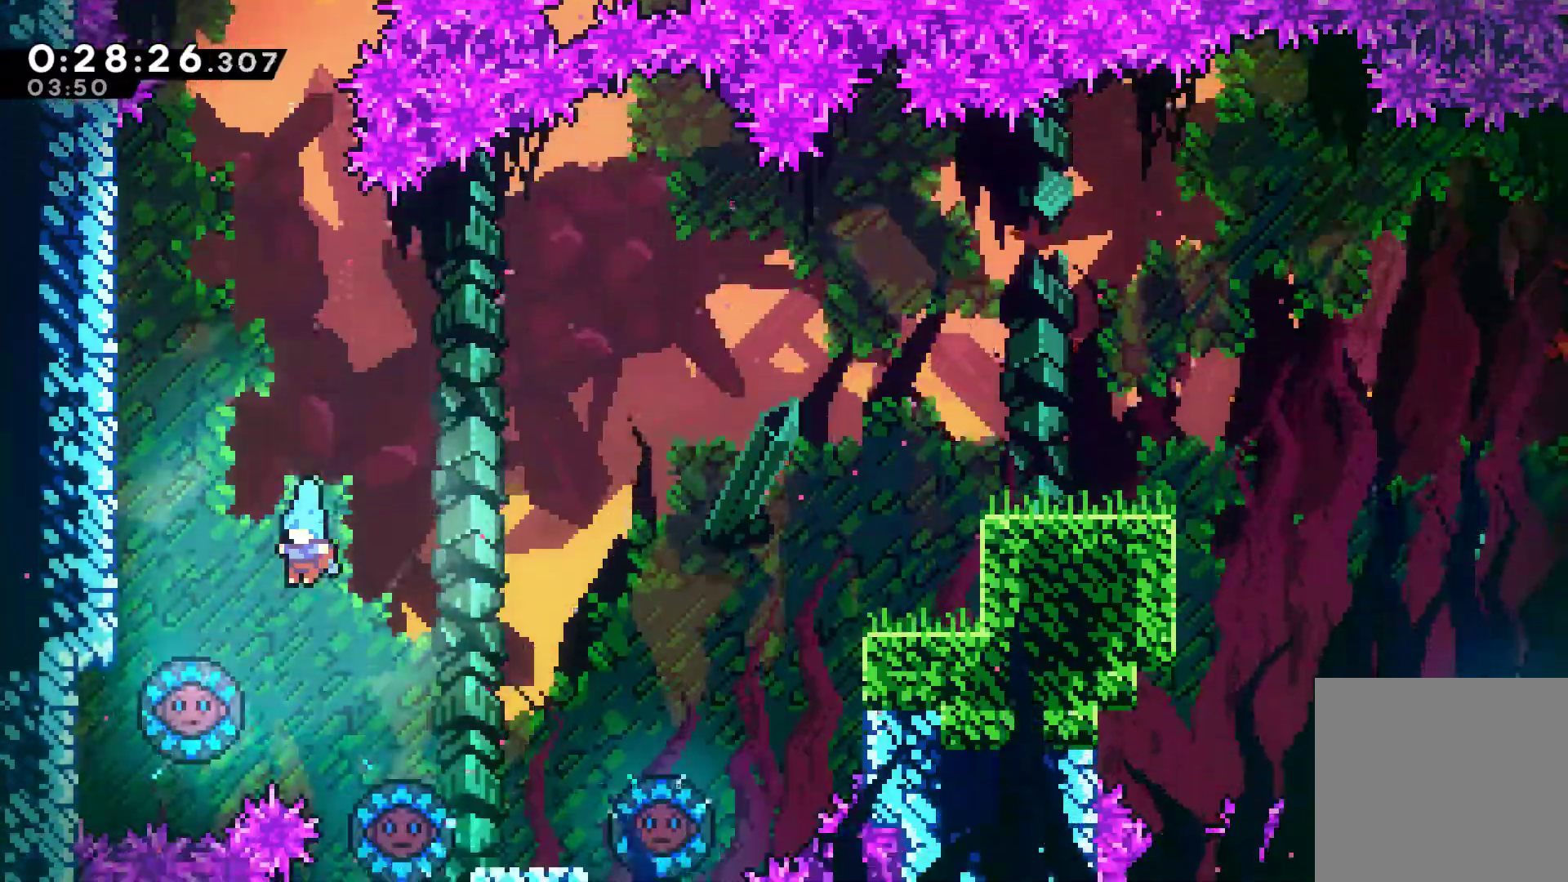
{"buttons": ["DPAD_RIGHT"], "left_stick": "center", "right_stick": "center", "events": [[100, "DPAD_UP", "down"], [200, "DPAD_LEFT", "up"], [233, "DPAD_RIGHT", "down"], [233, "DPAD_UP", "up"]]}
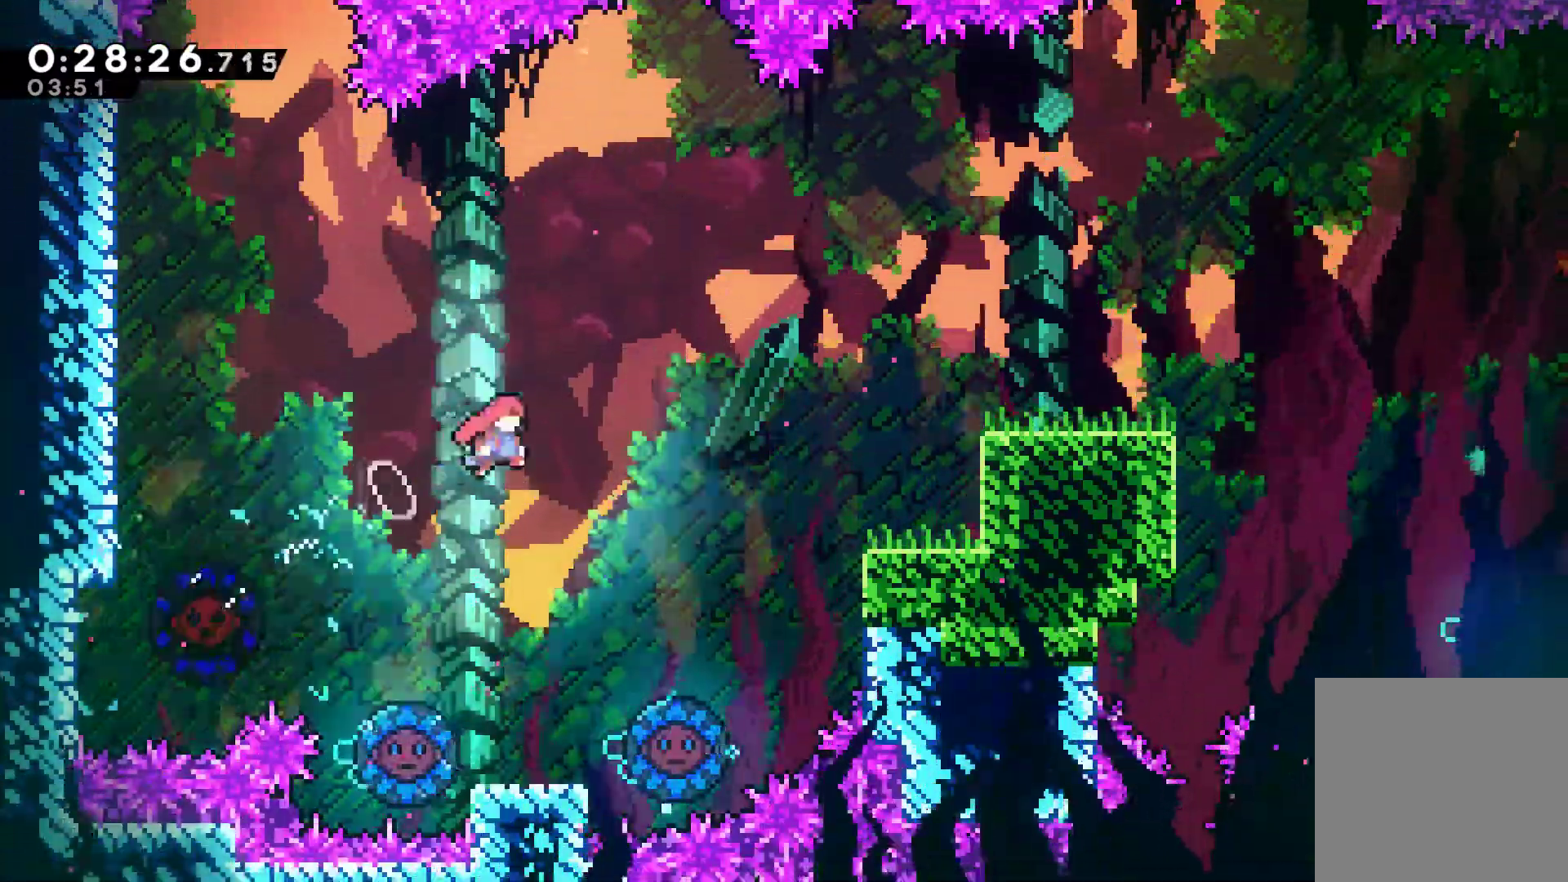
{"buttons": ["R1", "DPAD_UP", "DPAD_RIGHT"], "left_stick": "center", "right_stick": "center", "events": [[67, "DPAD_UP", "down"], [233, "X", "down"], [433, "X", "up"], [467, "R1", "down"]]}
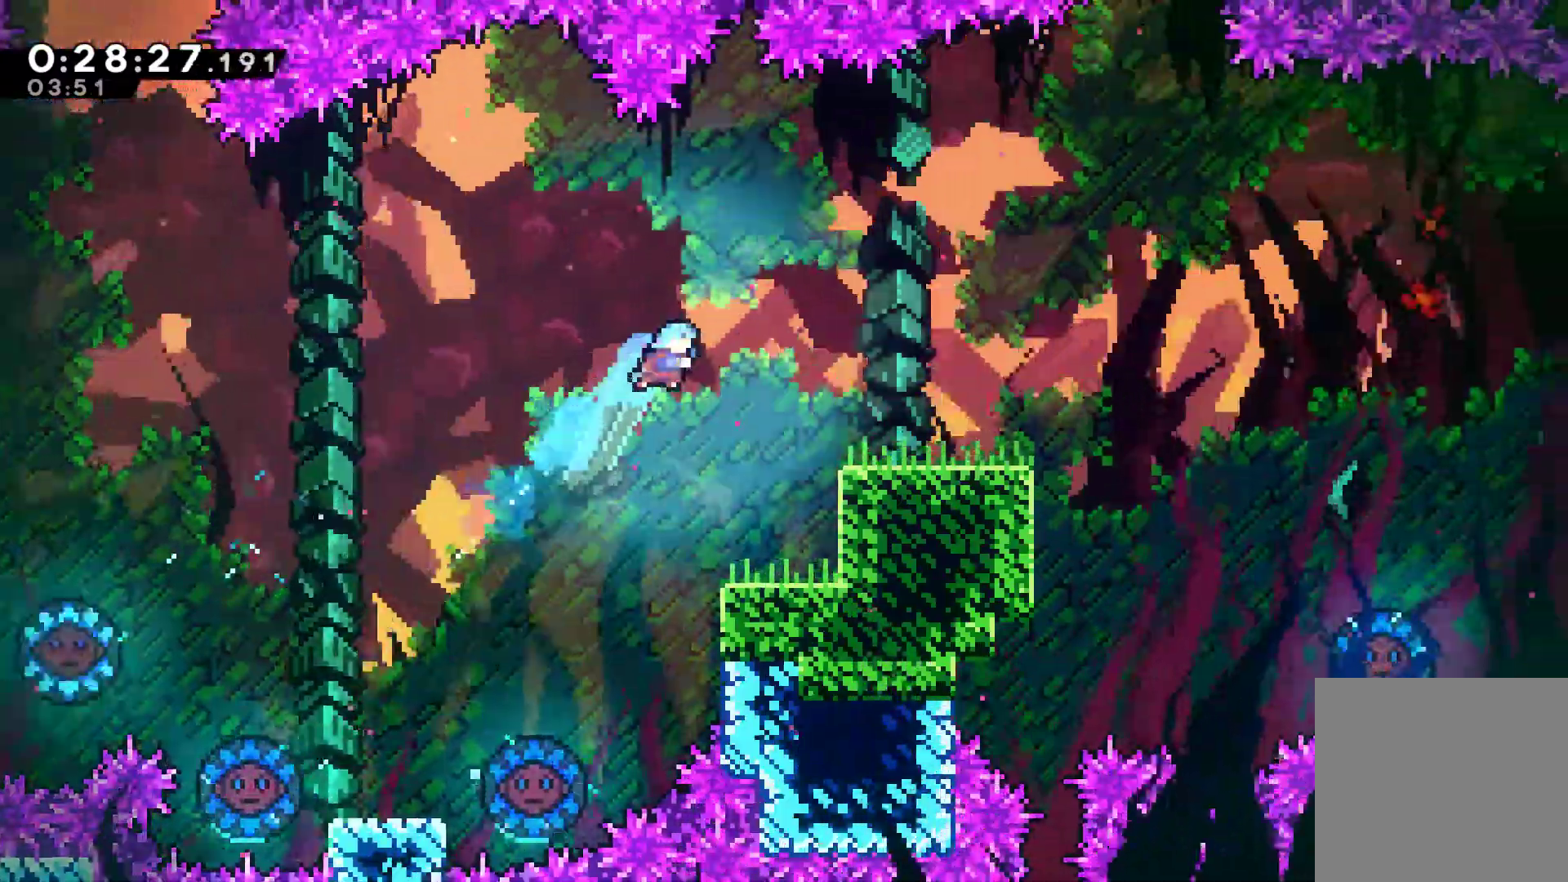
{"buttons": ["DPAD_RIGHT"], "left_stick": "center", "right_stick": "center", "events": [[367, "A", "down"], [467, "A", "up"], [467, "DPAD_UP", "up"], [467, "R1", "up"]]}
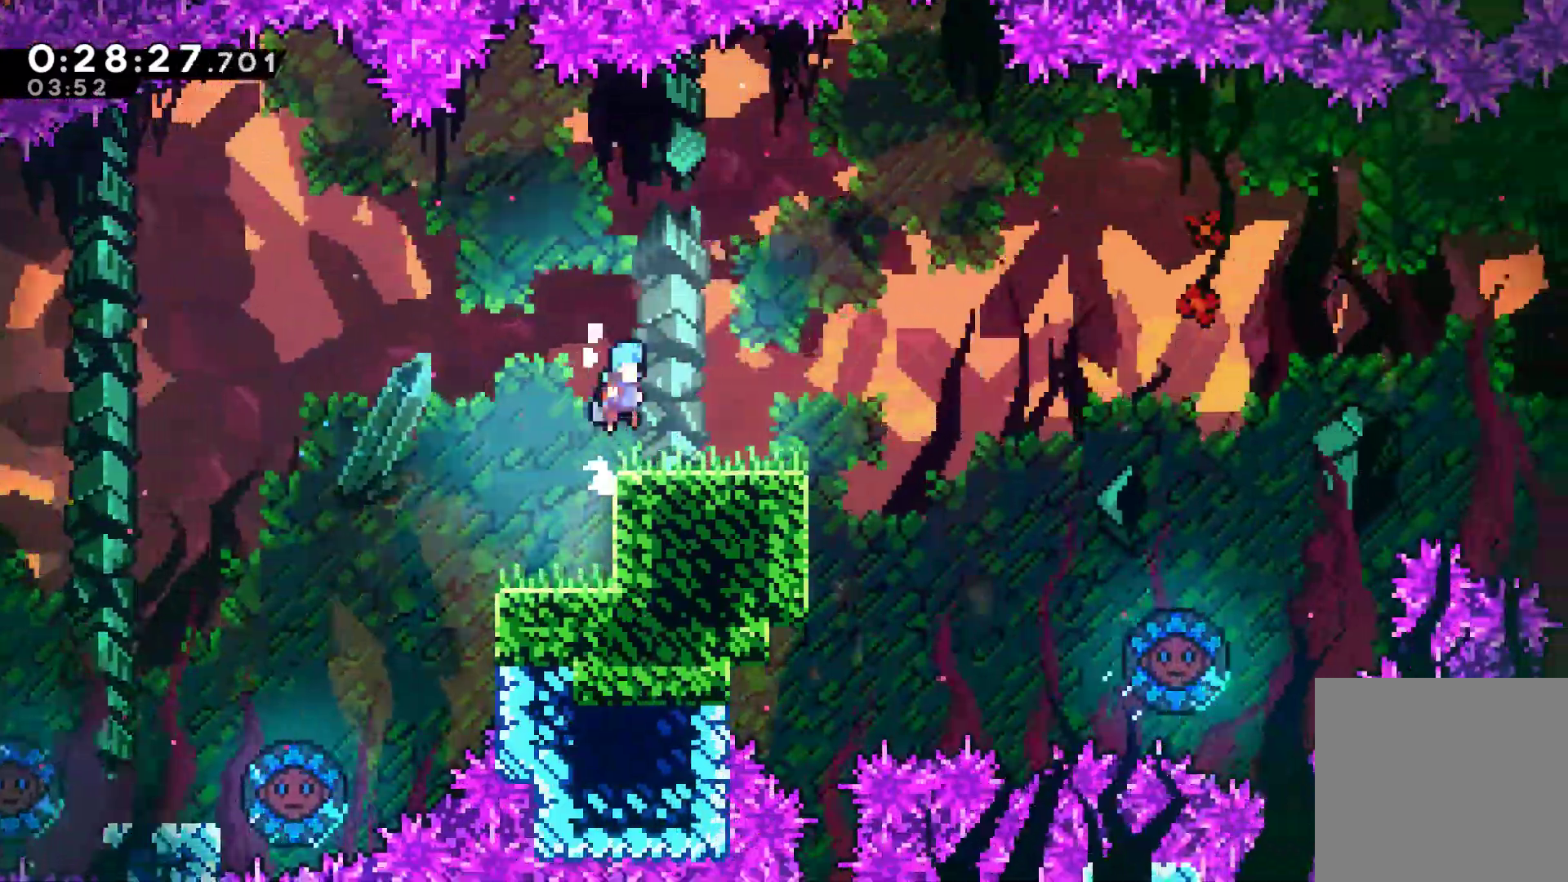
{"buttons": ["A", "DPAD_UP", "DPAD_LEFT"], "left_stick": "center", "right_stick": "center"}
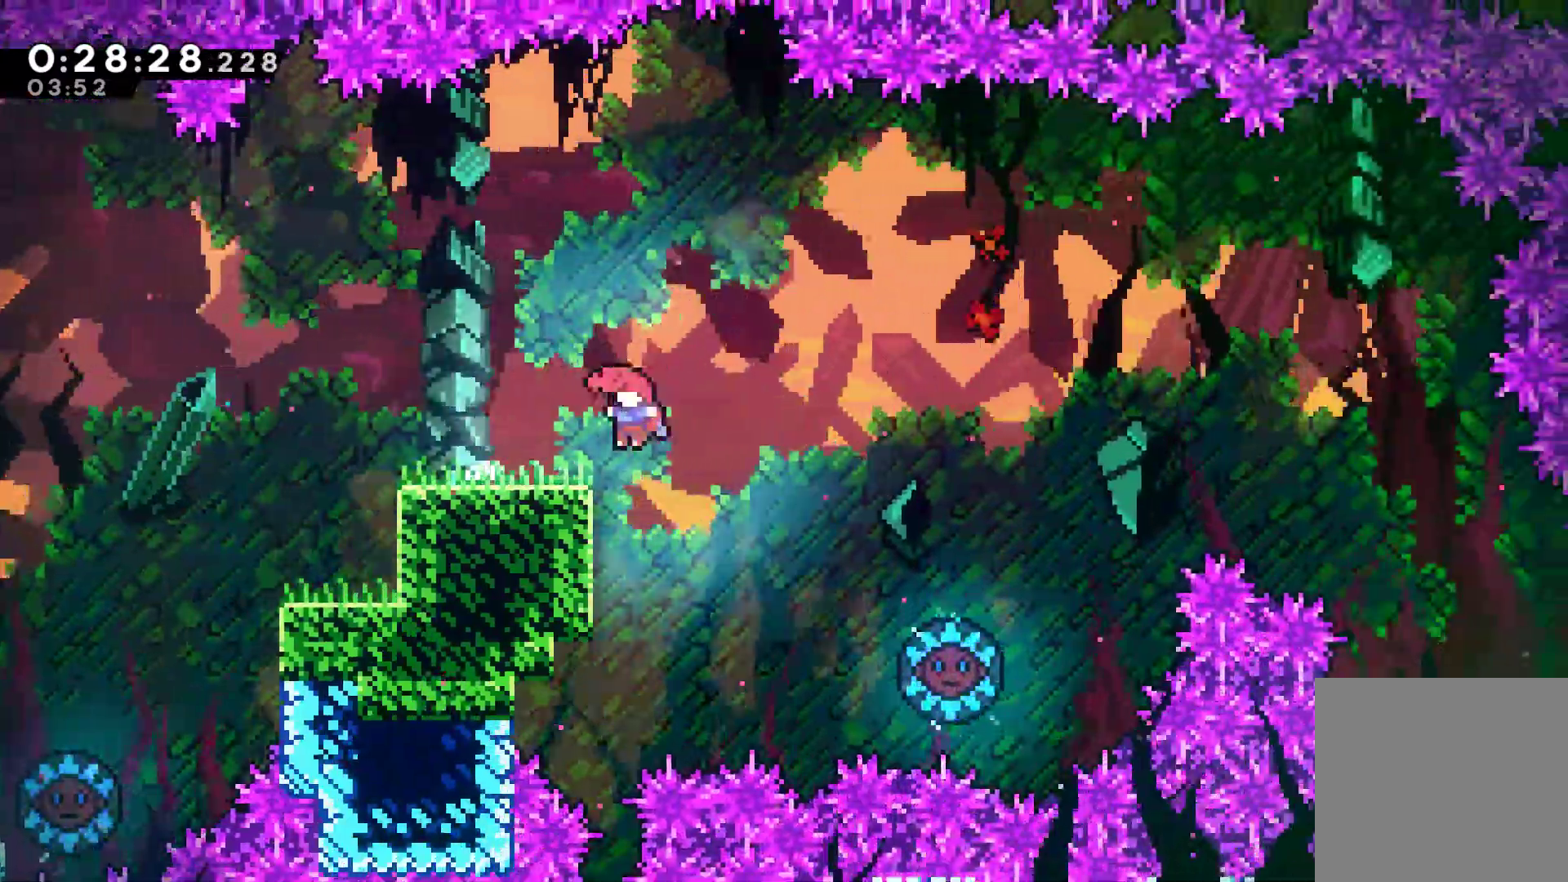
{"buttons": [], "left_stick": "center", "right_stick": "center"}
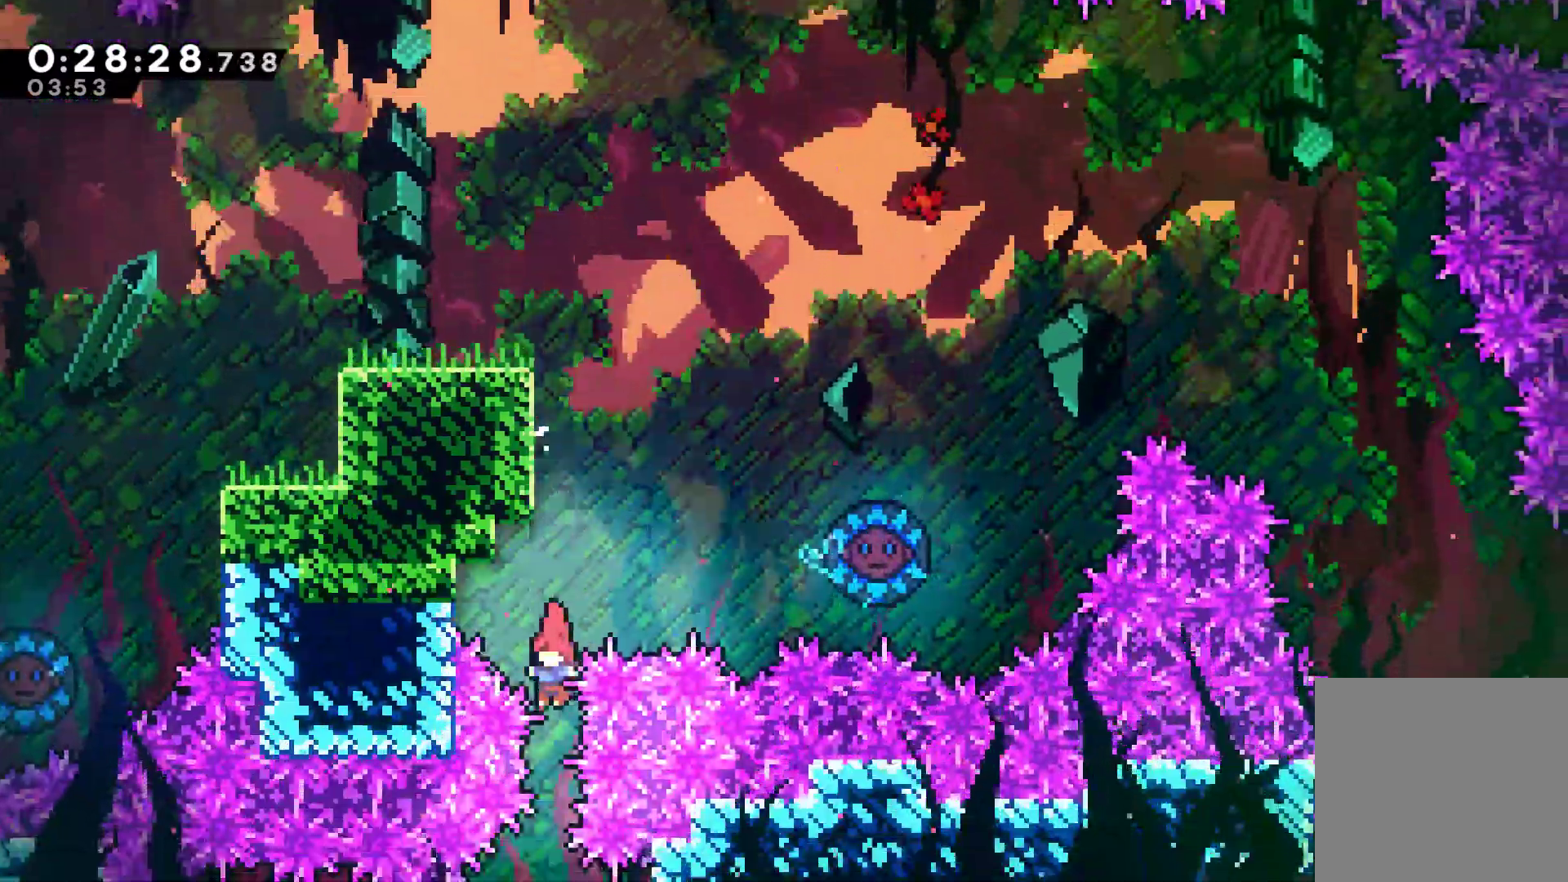
{"buttons": [], "left_stick": "center", "right_stick": "center", "events": [[333, "DPAD_RIGHT", "down"], [367, "X", "down"], [433, "DPAD_RIGHT", "up"], [467, "X", "up"]]}
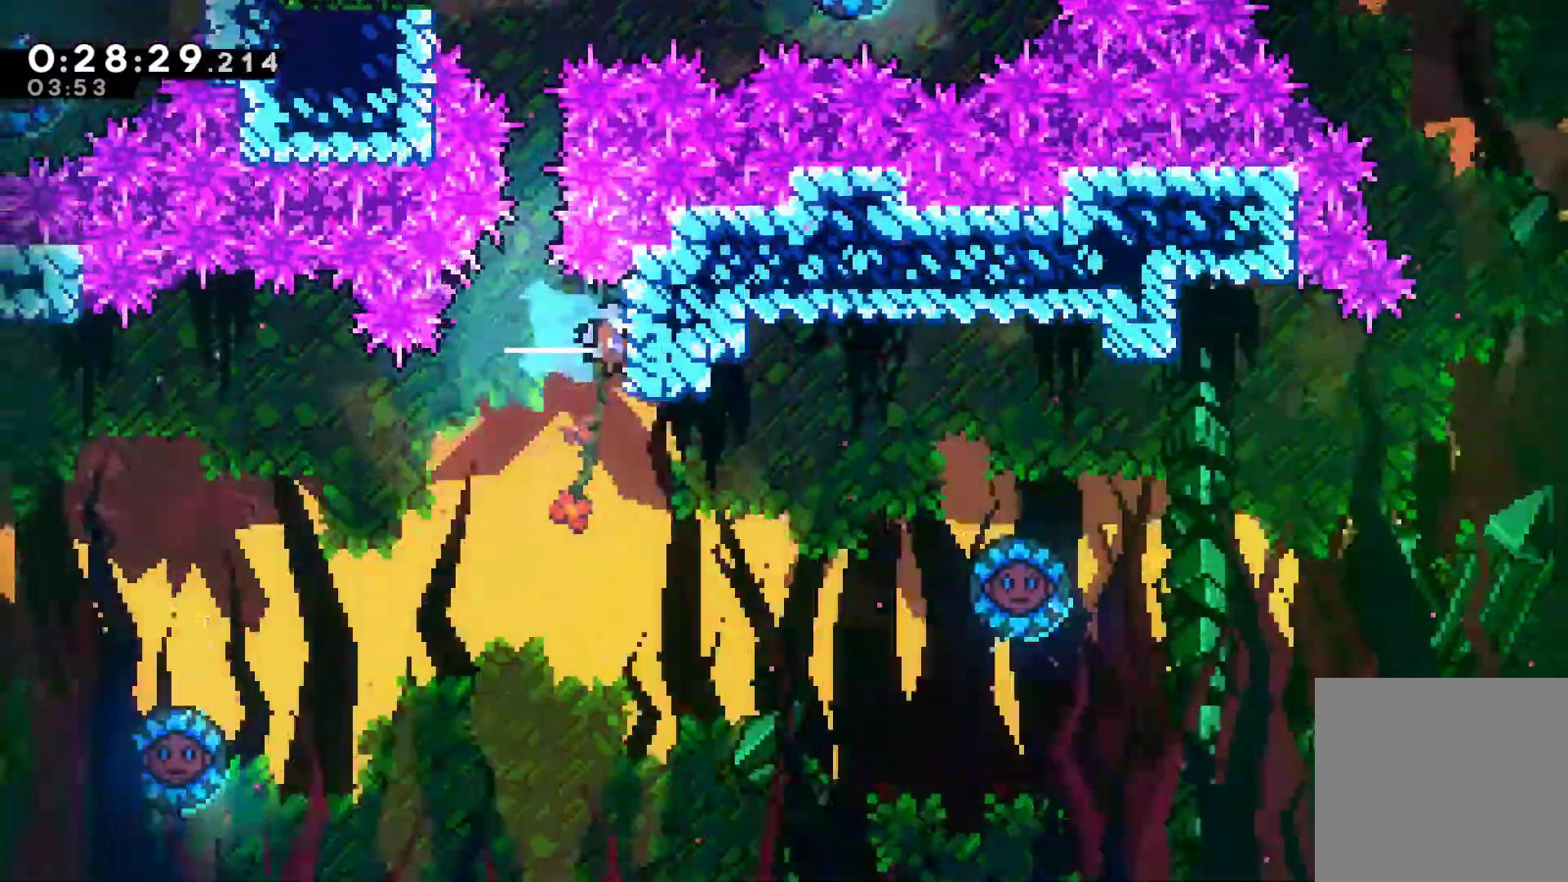
{"buttons": [], "left_stick": "center", "right_stick": "center", "events": []}
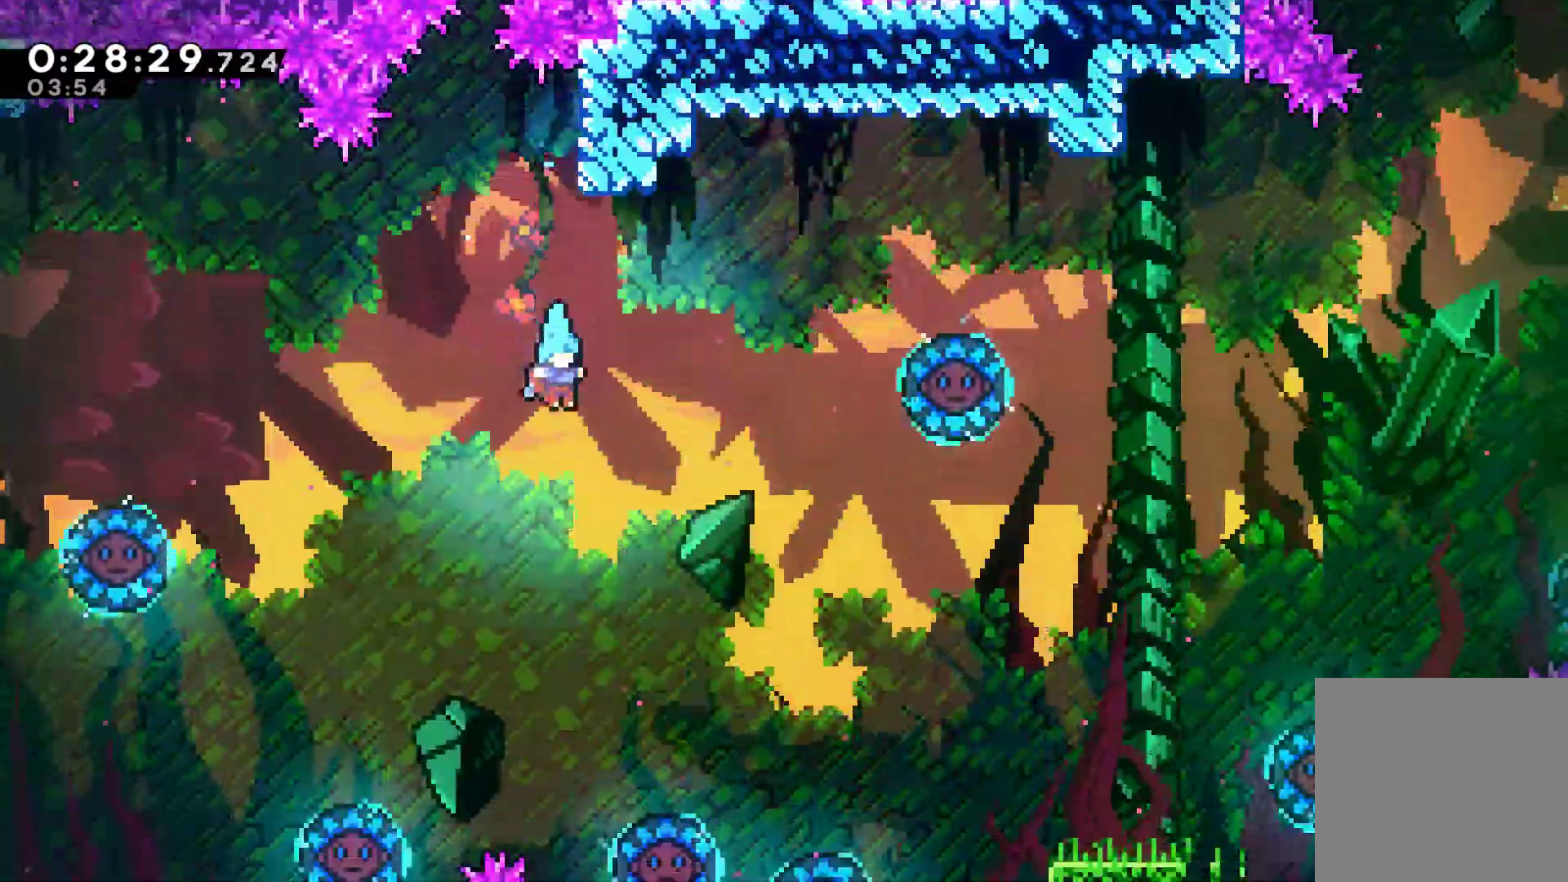
{"buttons": [], "left_stick": "center", "right_stick": "center", "events": []}
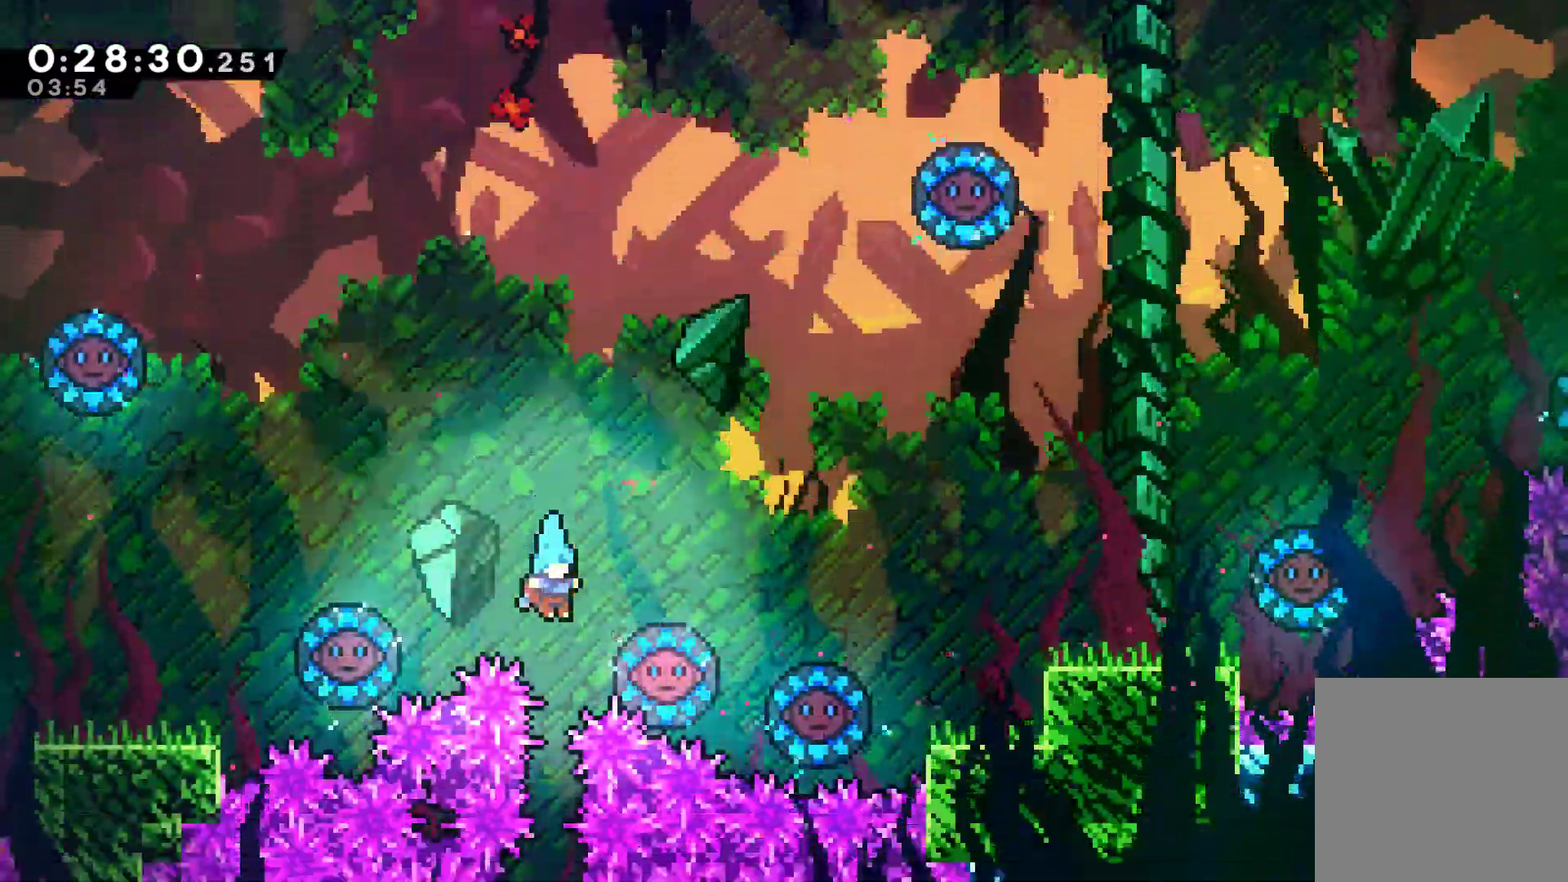
{"buttons": [], "left_stick": "center", "right_stick": "center", "events": []}